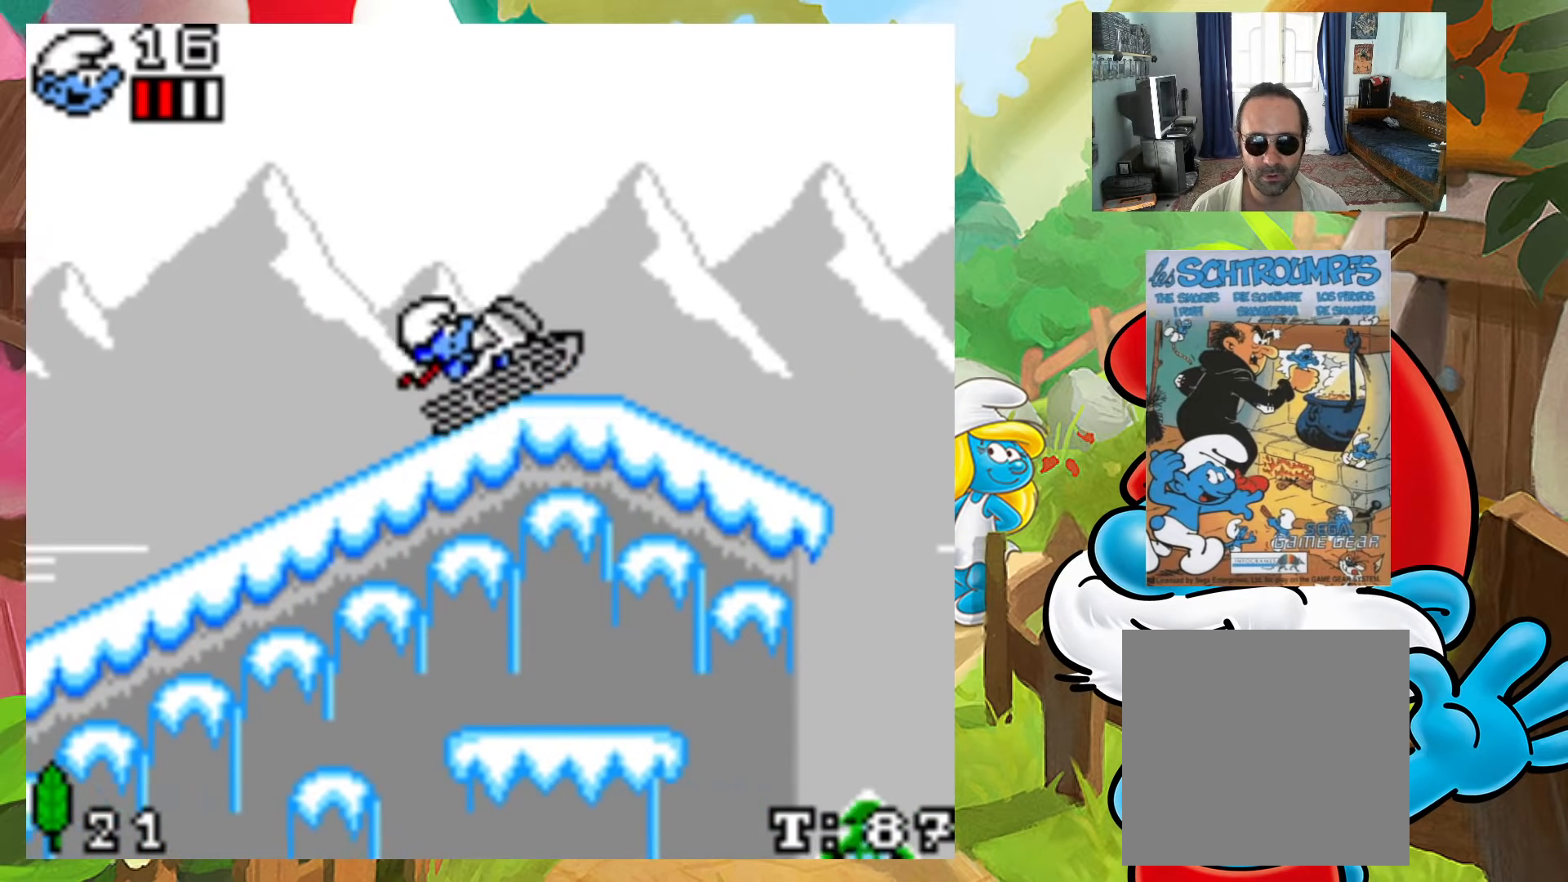
Gameplay with a controller (Xbox layout); each line is a JSON object with the inputs held at the frame after it. "events" lists button and stick changes between this image and that frame as [ms after this image, input, new state], when the widget could be followed in between. Not read: L3 R3 left_stick right_stick.
{"buttons": ["A"], "events": []}
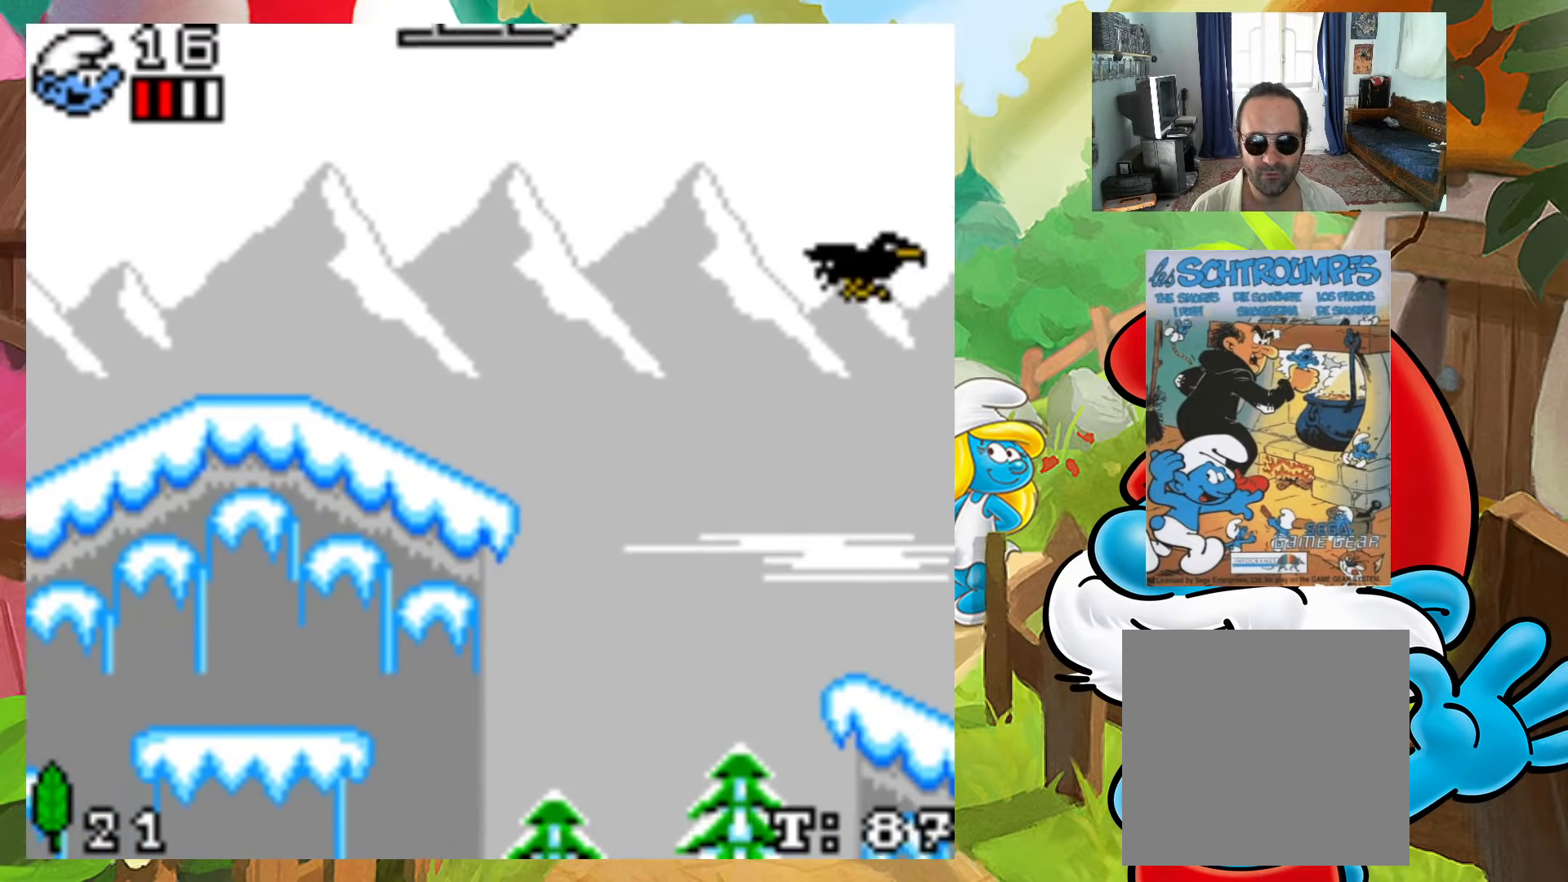
{"buttons": ["A"], "events": []}
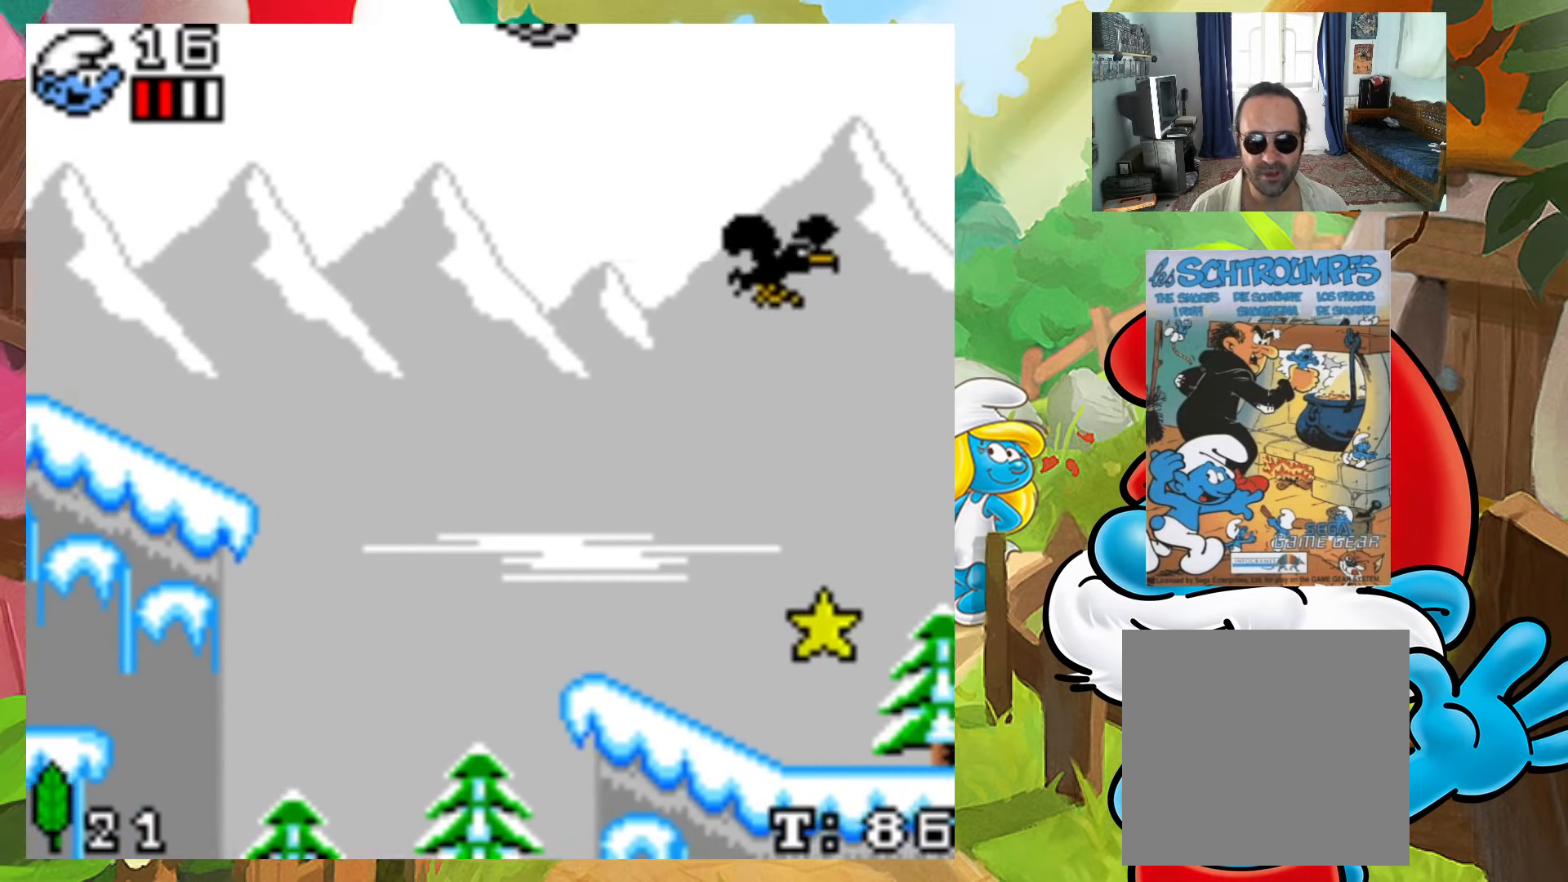
{"buttons": ["DPAD_LEFT"], "events": [[183, "A", "up"], [233, "DPAD_LEFT", "down"]]}
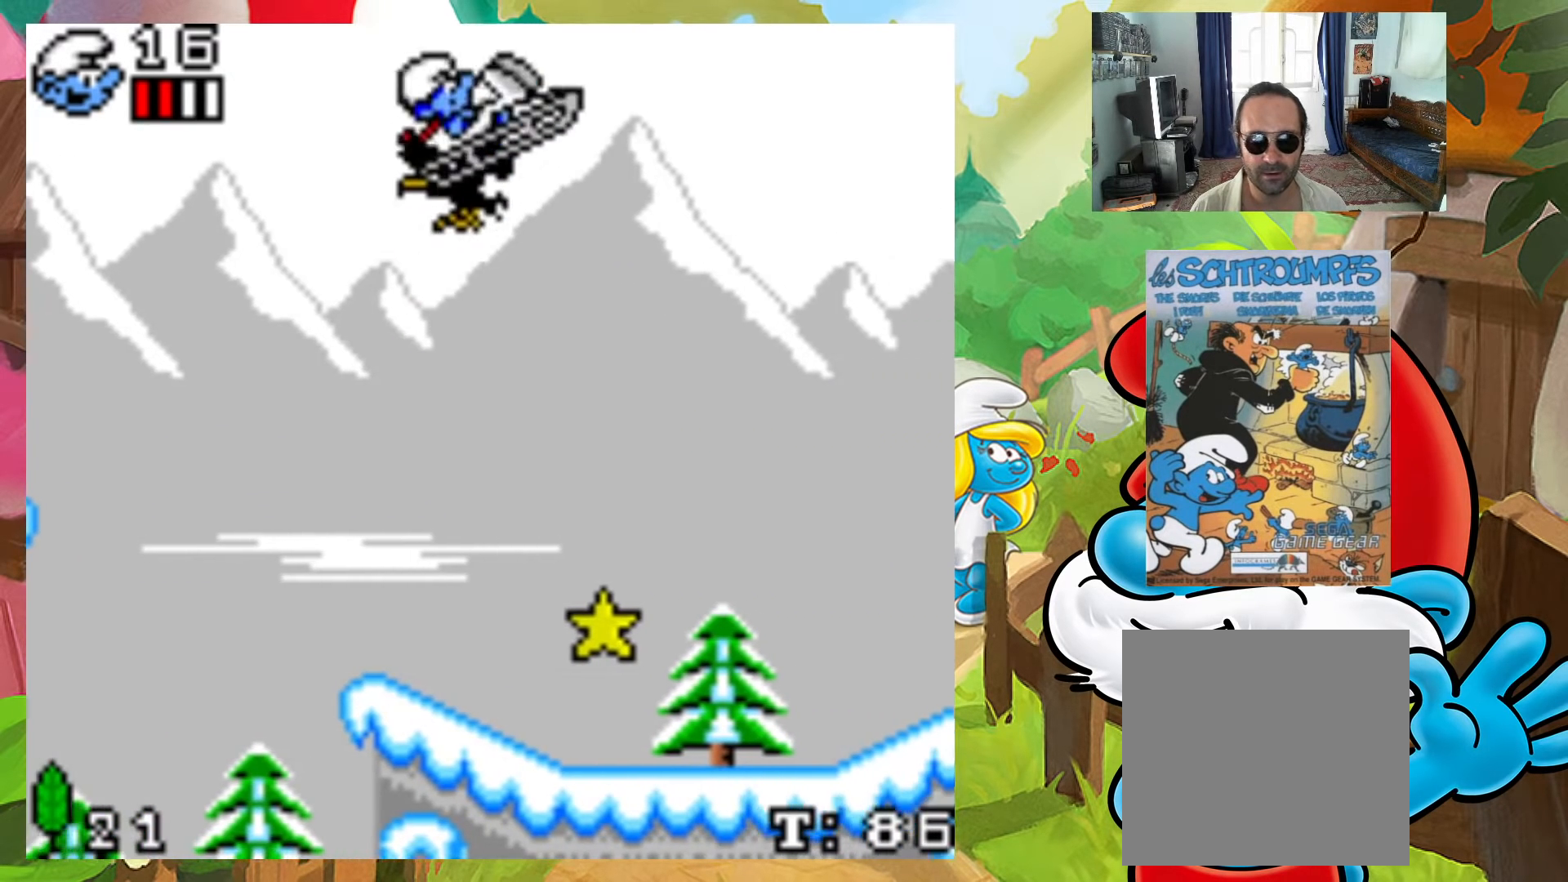
{"buttons": ["DPAD_LEFT"], "events": []}
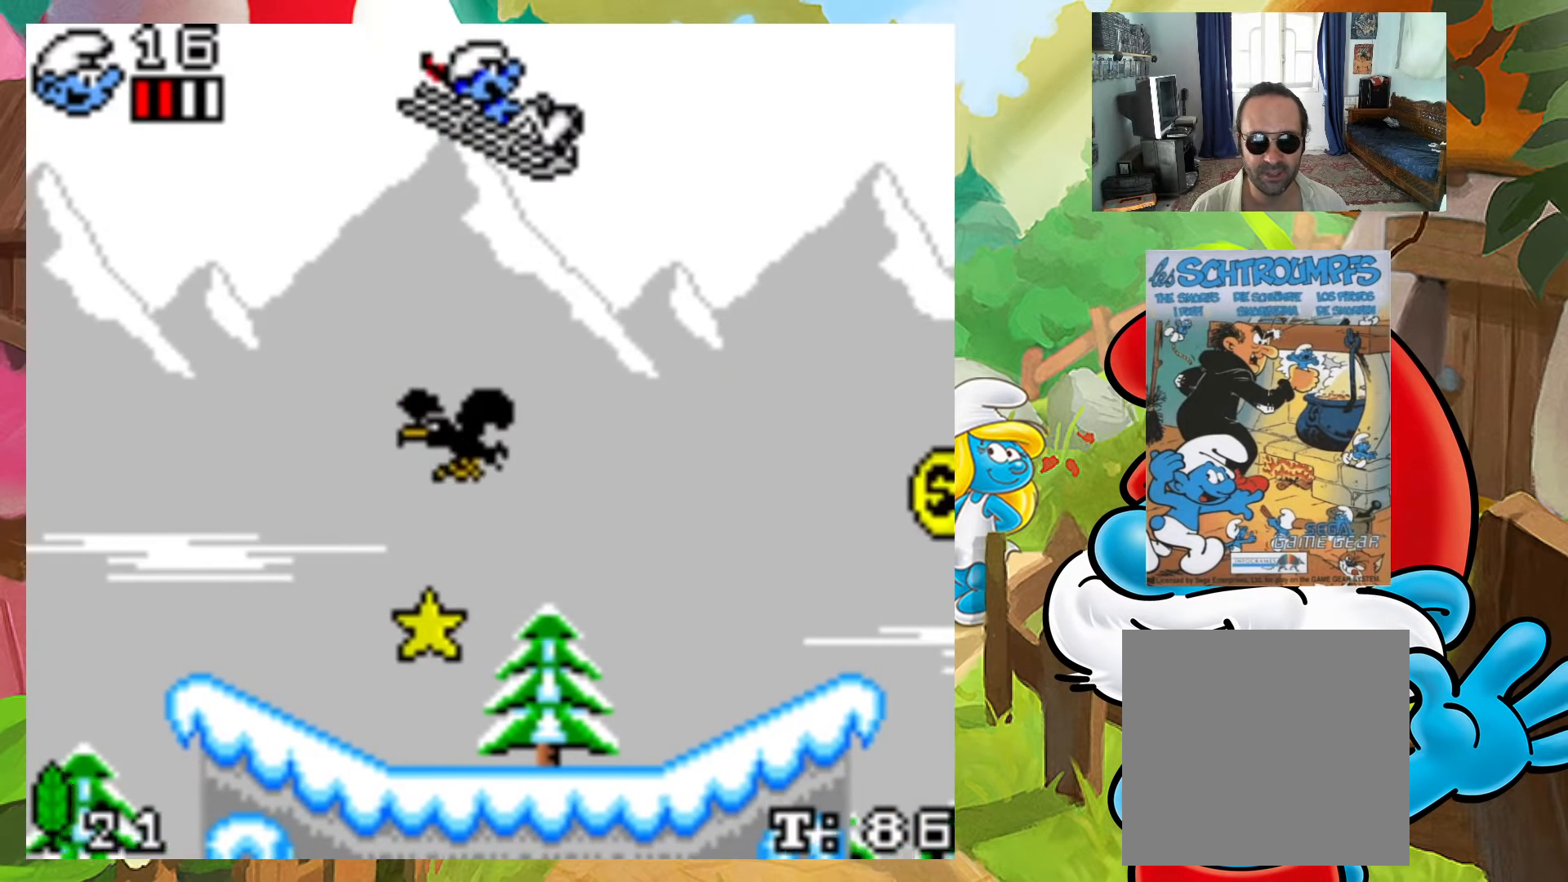
{"buttons": [], "events": [[417, "DPAD_LEFT", "up"]]}
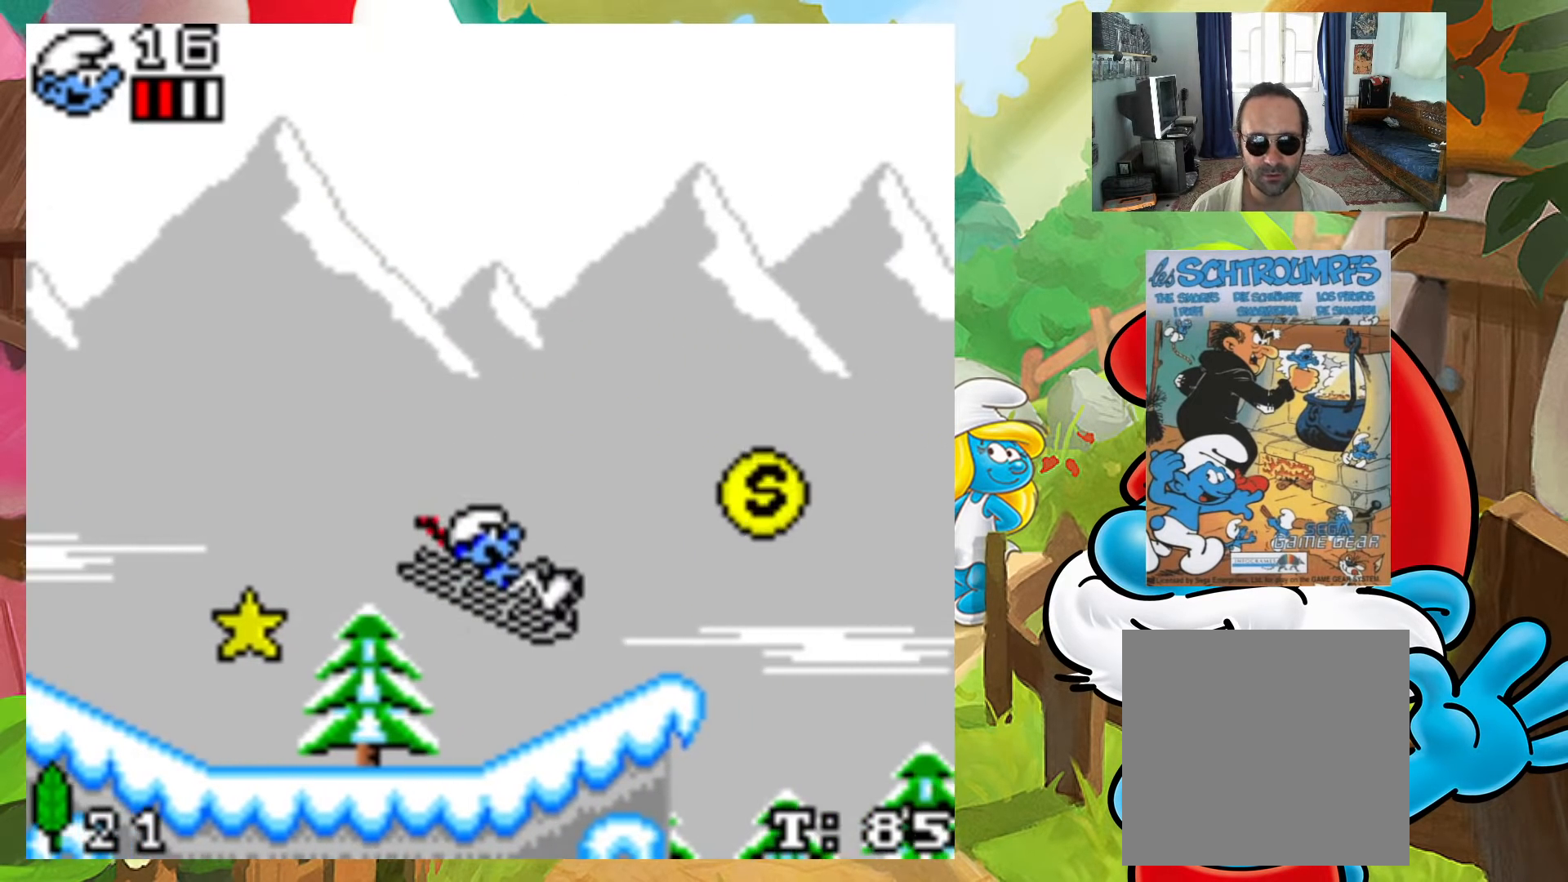
{"buttons": ["A"], "events": [[317, "A", "down"]]}
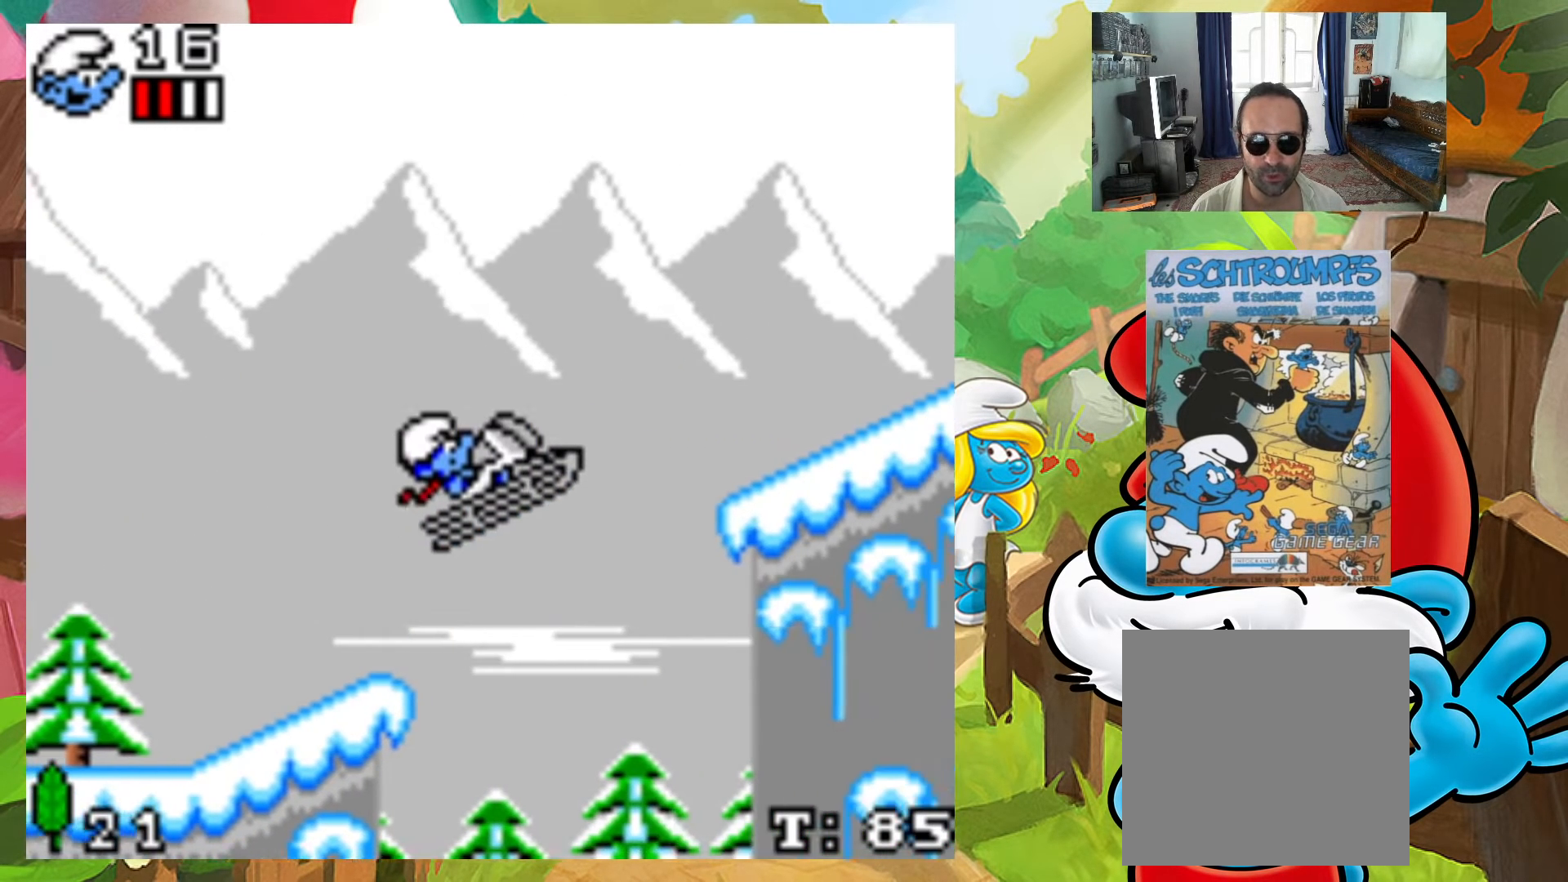
{"buttons": ["DPAD_LEFT"], "events": [[267, "DPAD_LEFT", "down"], [300, "A", "up"]]}
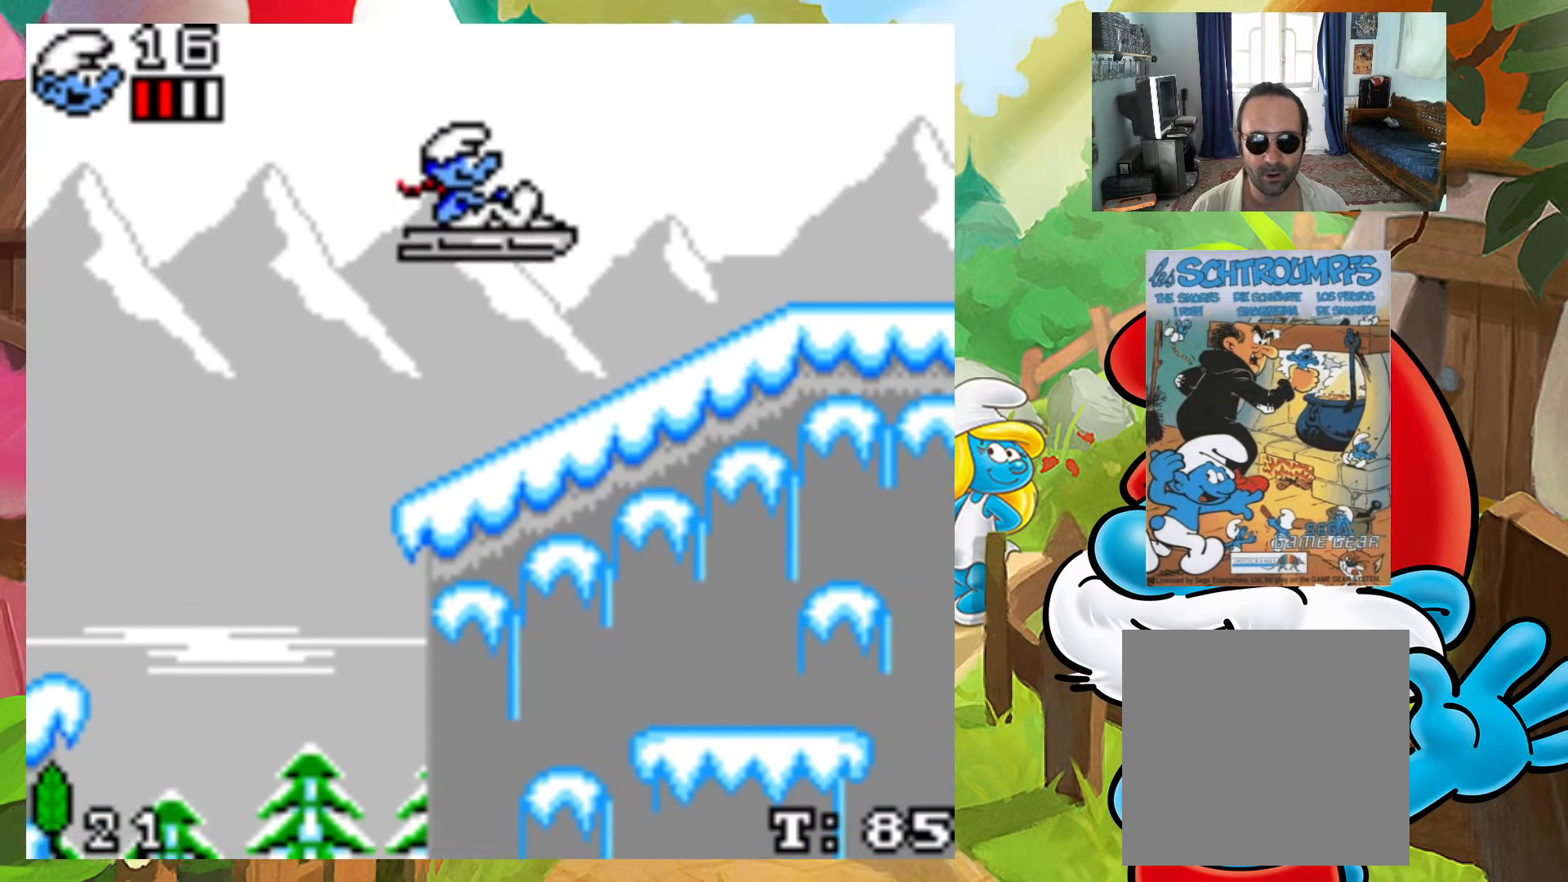
{"buttons": ["DPAD_LEFT"], "events": []}
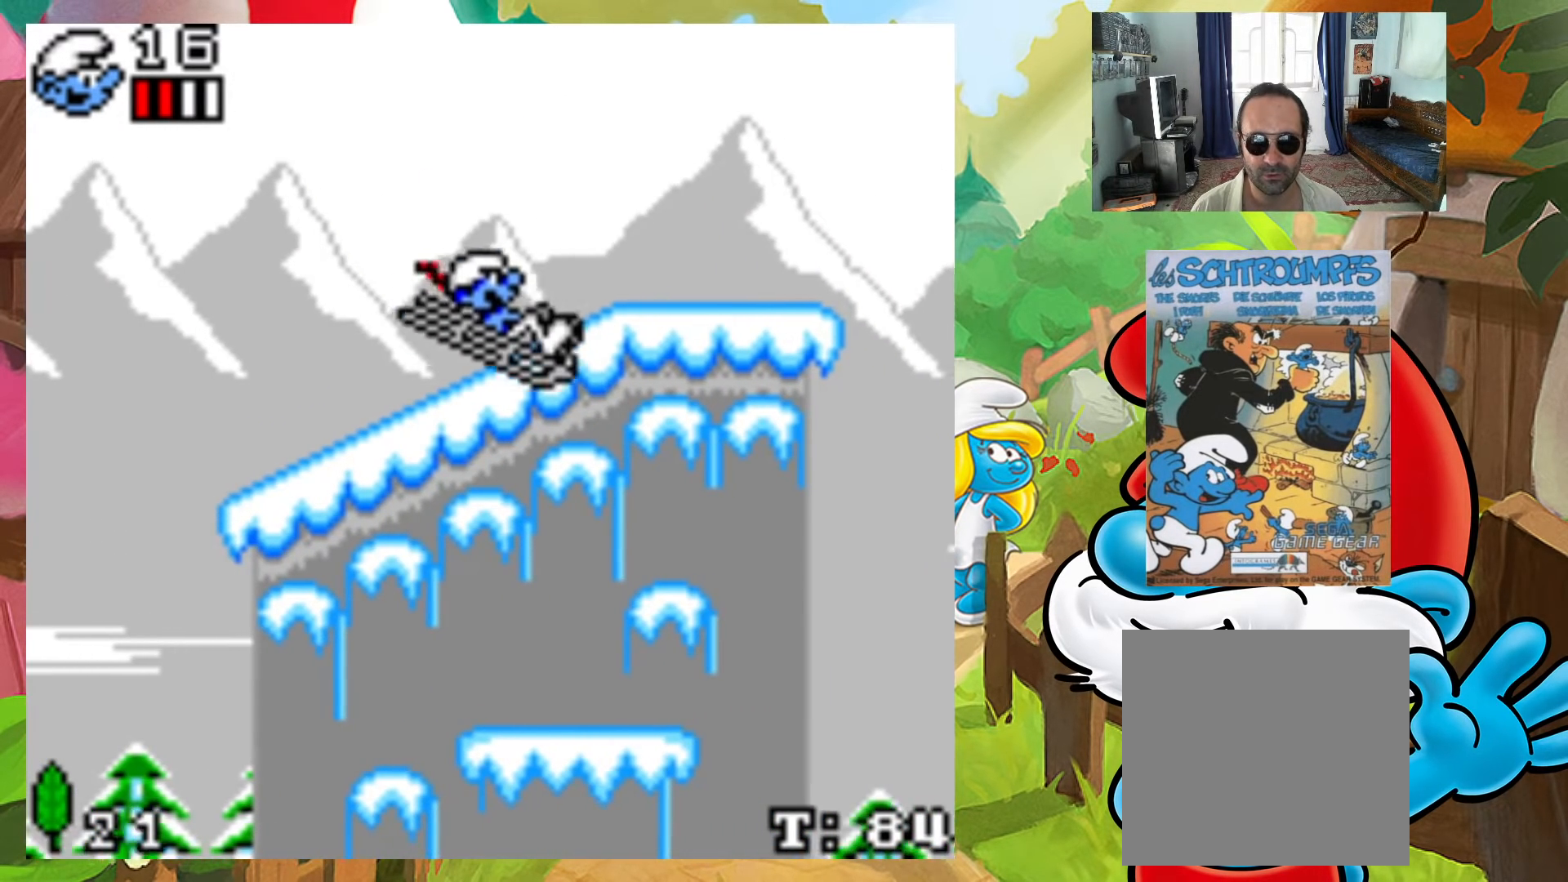
{"buttons": [], "events": [[100, "DPAD_LEFT", "up"]]}
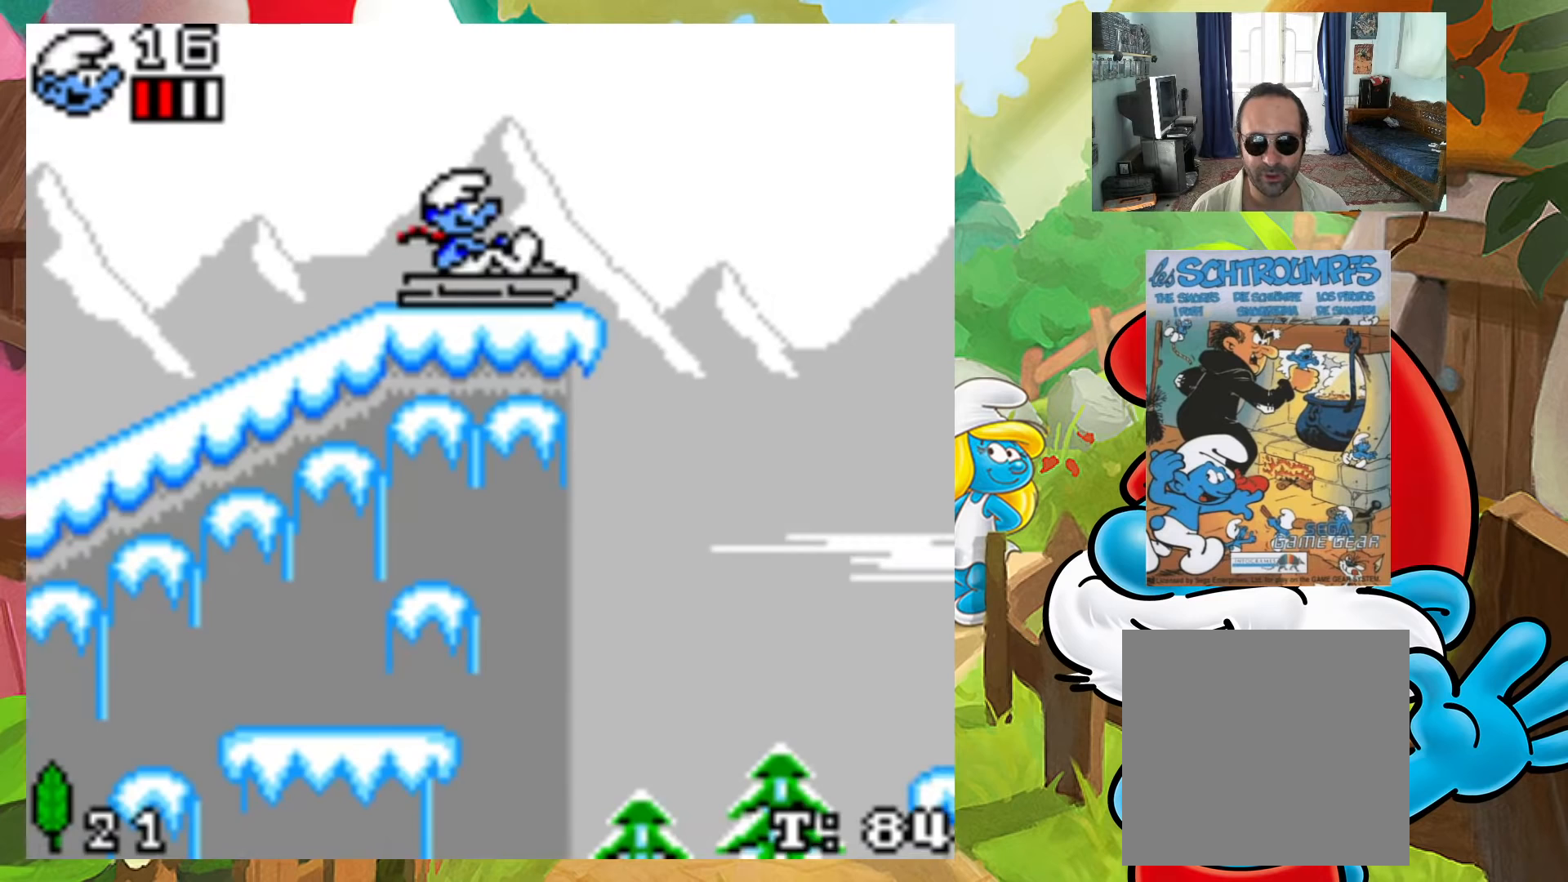
{"buttons": ["A"], "events": [[100, "A", "down"]]}
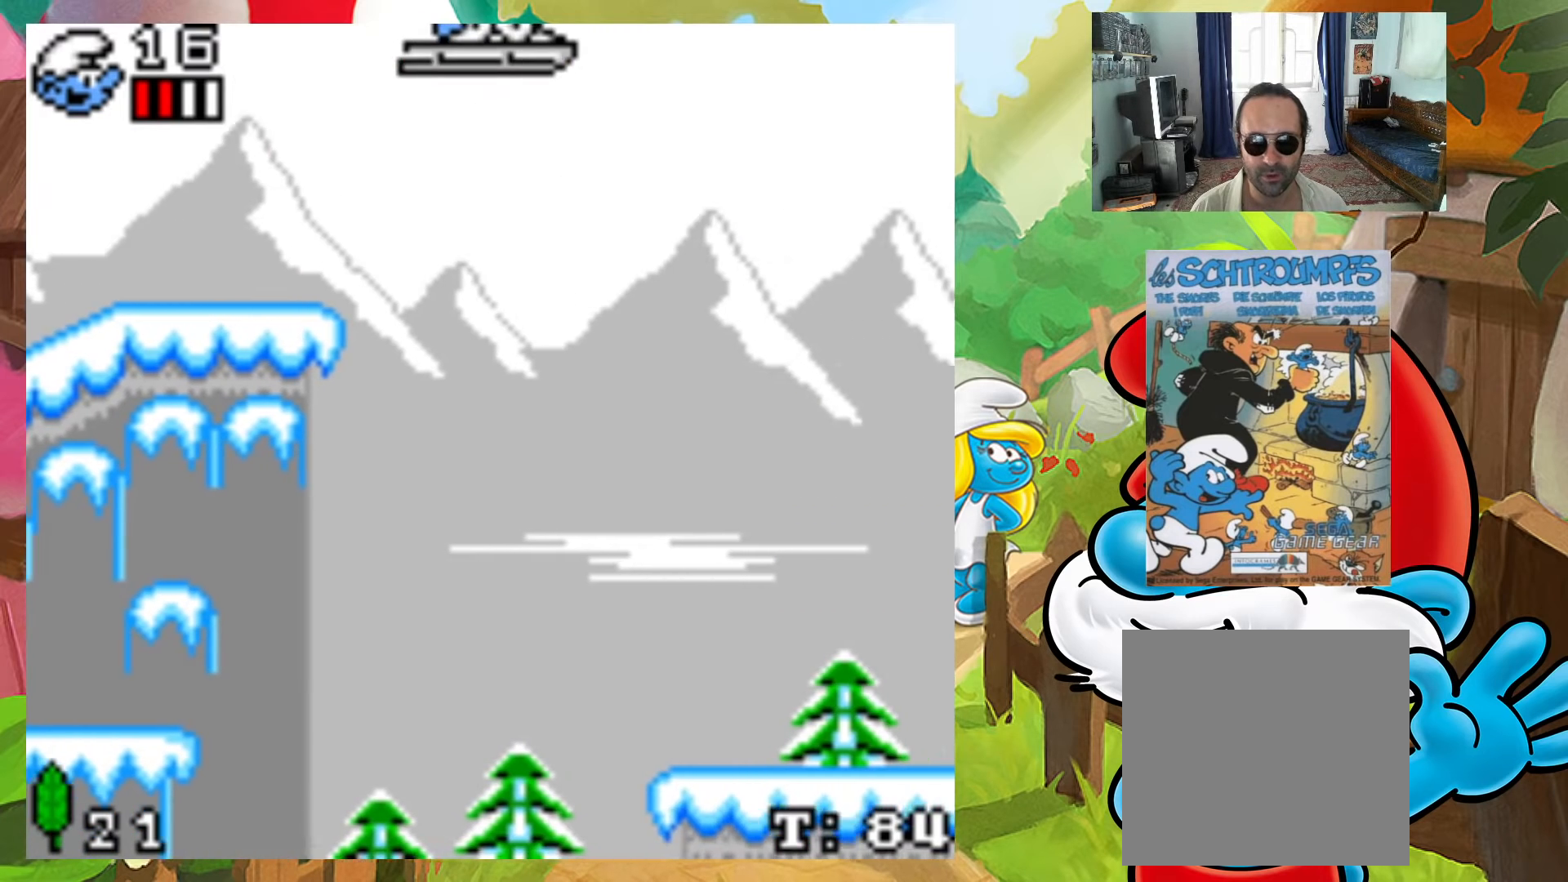
{"buttons": ["DPAD_LEFT"], "events": [[67, "DPAD_LEFT", "down"], [100, "A", "up"]]}
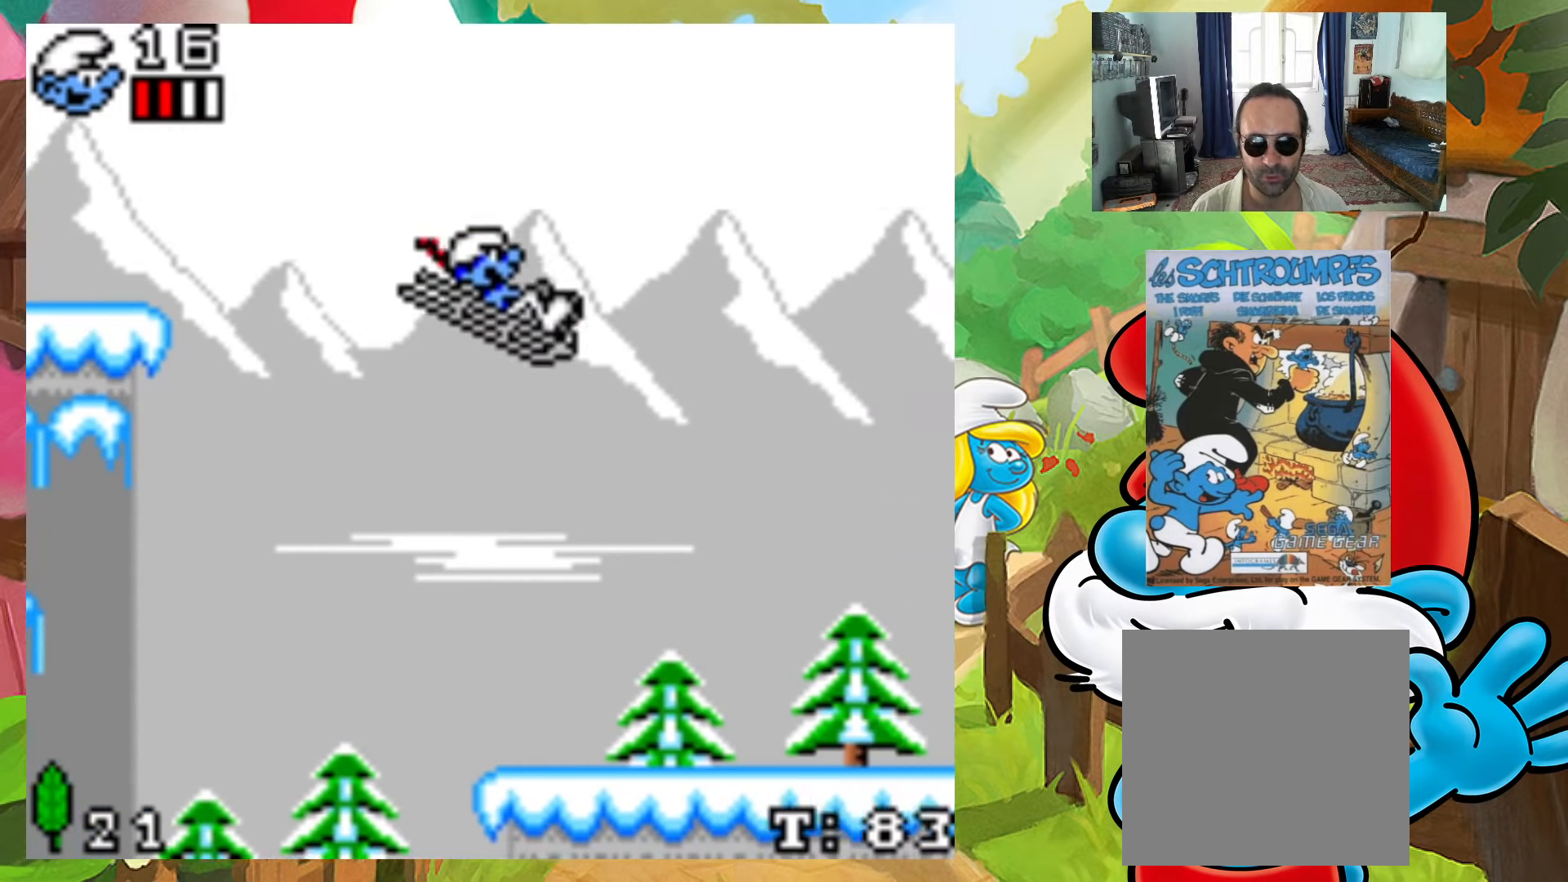
{"buttons": [], "events": [[450, "DPAD_LEFT", "up"]]}
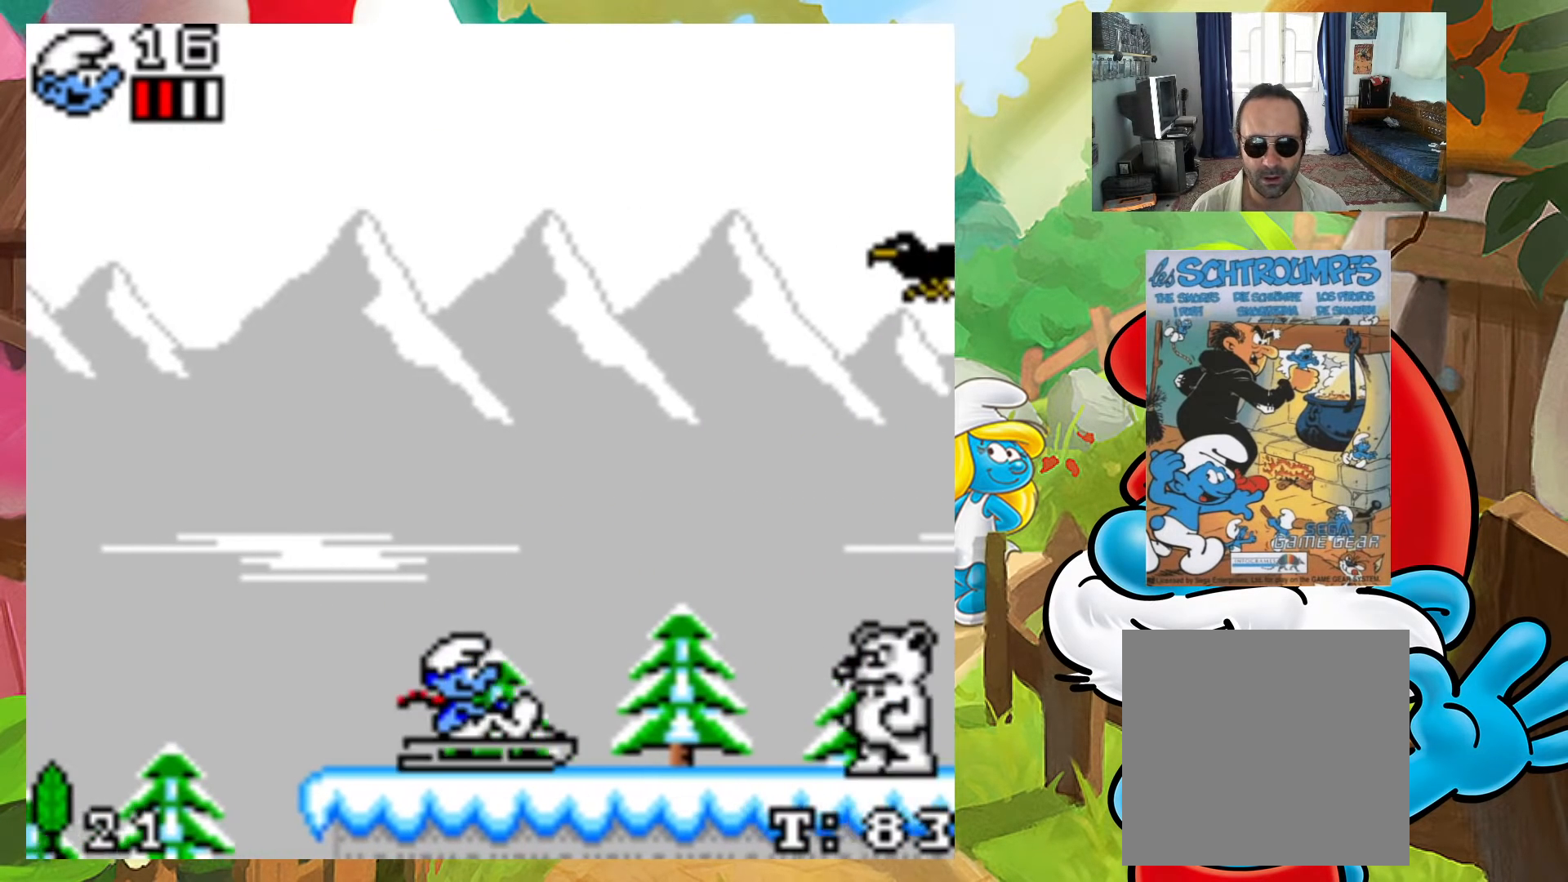
{"buttons": ["DPAD_LEFT"], "events": [[150, "A", "down"], [350, "DPAD_LEFT", "down"], [417, "A", "up"]]}
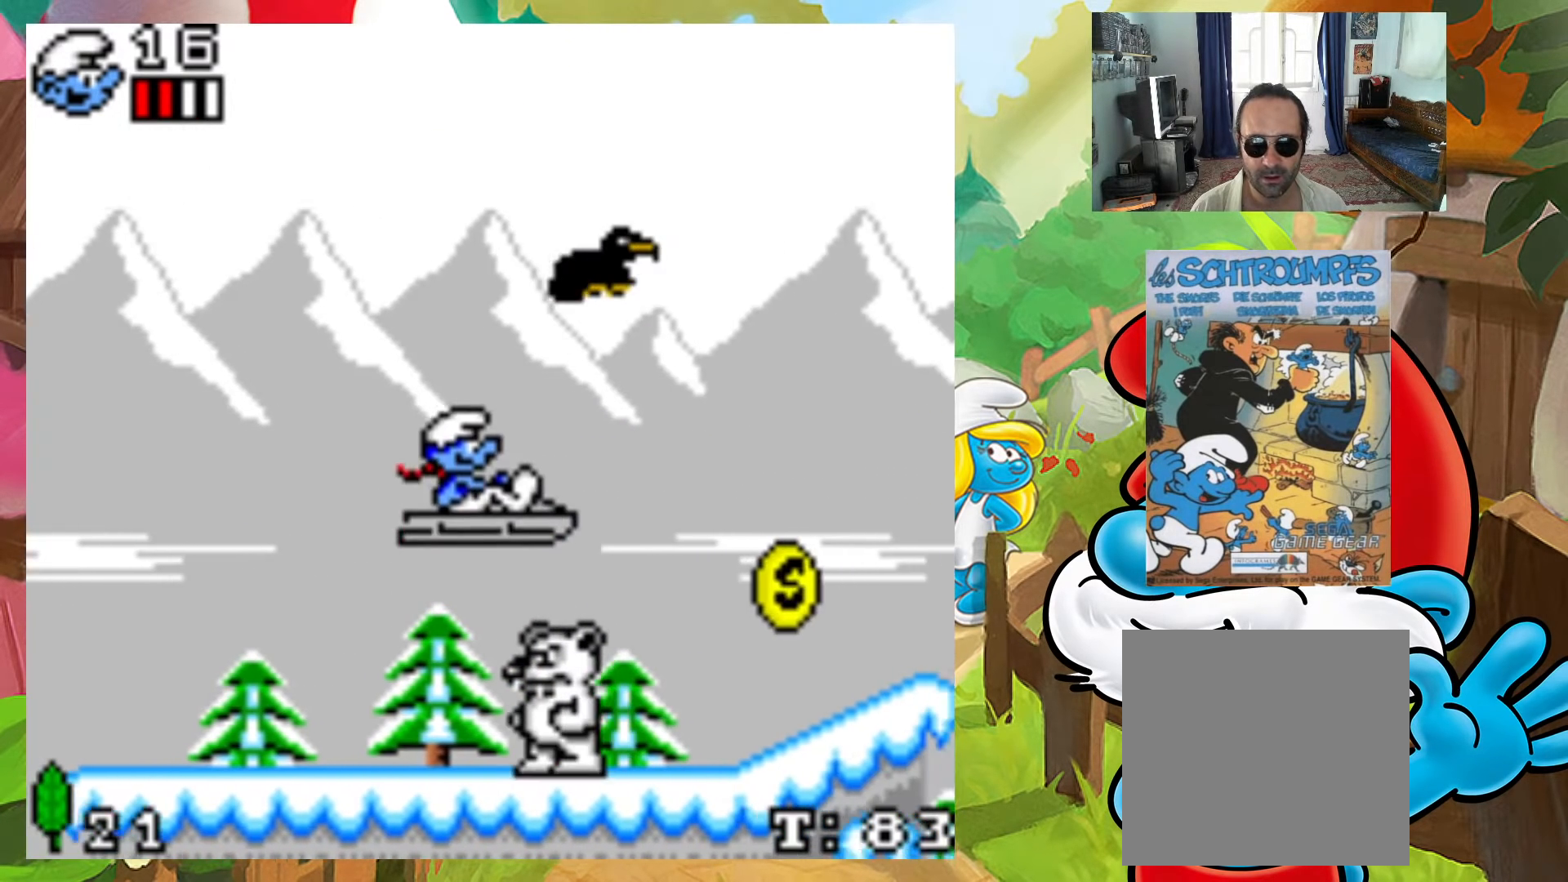
{"buttons": ["DPAD_LEFT"], "events": []}
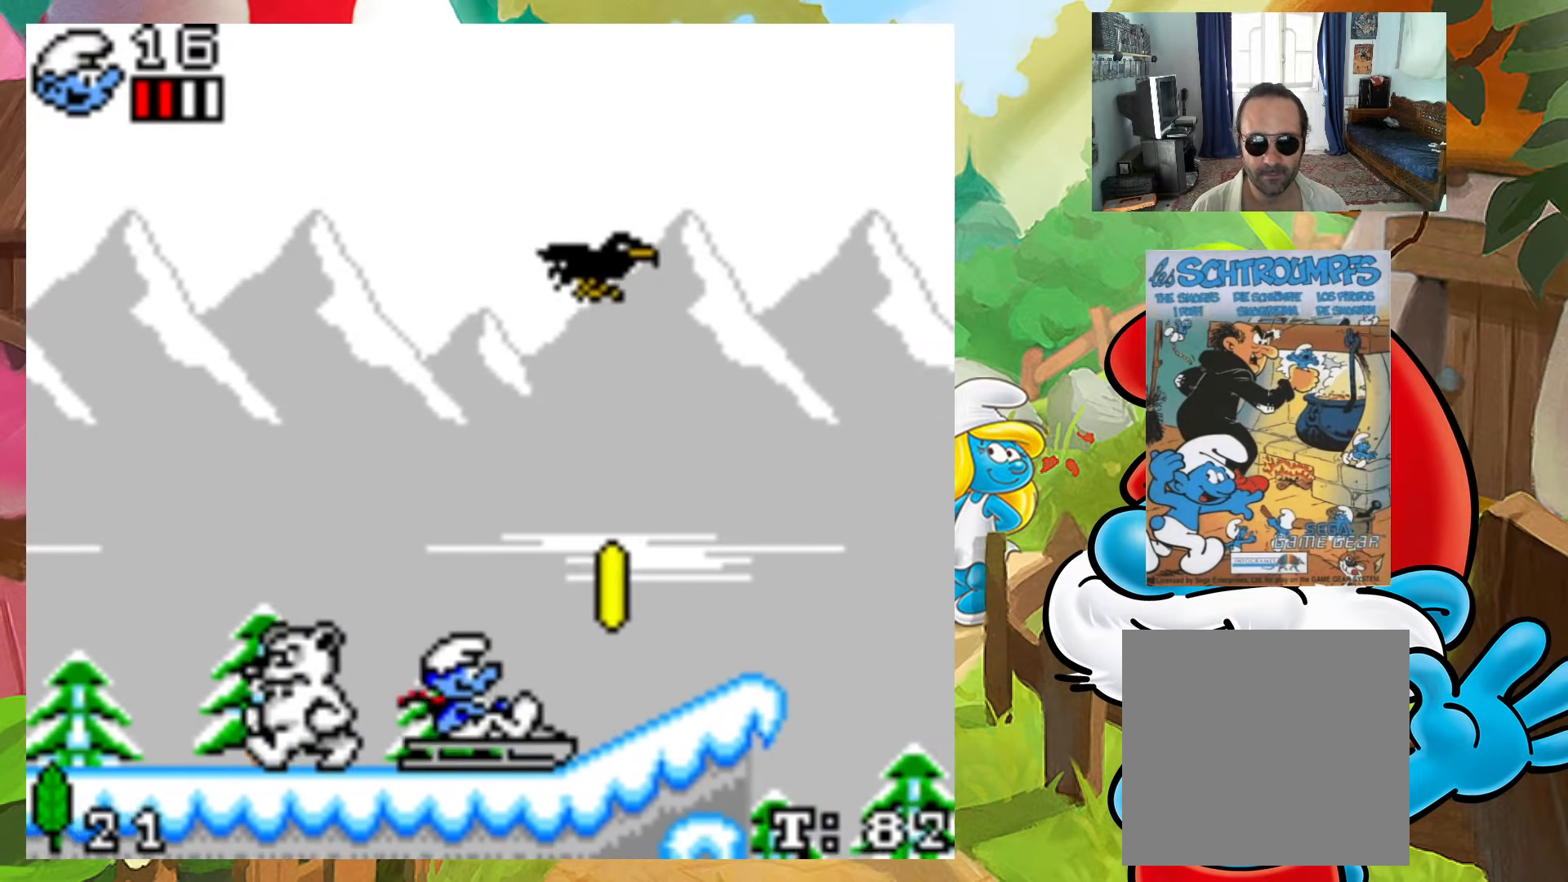
{"buttons": ["A"], "events": [[117, "DPAD_LEFT", "up"], [483, "A", "down"]]}
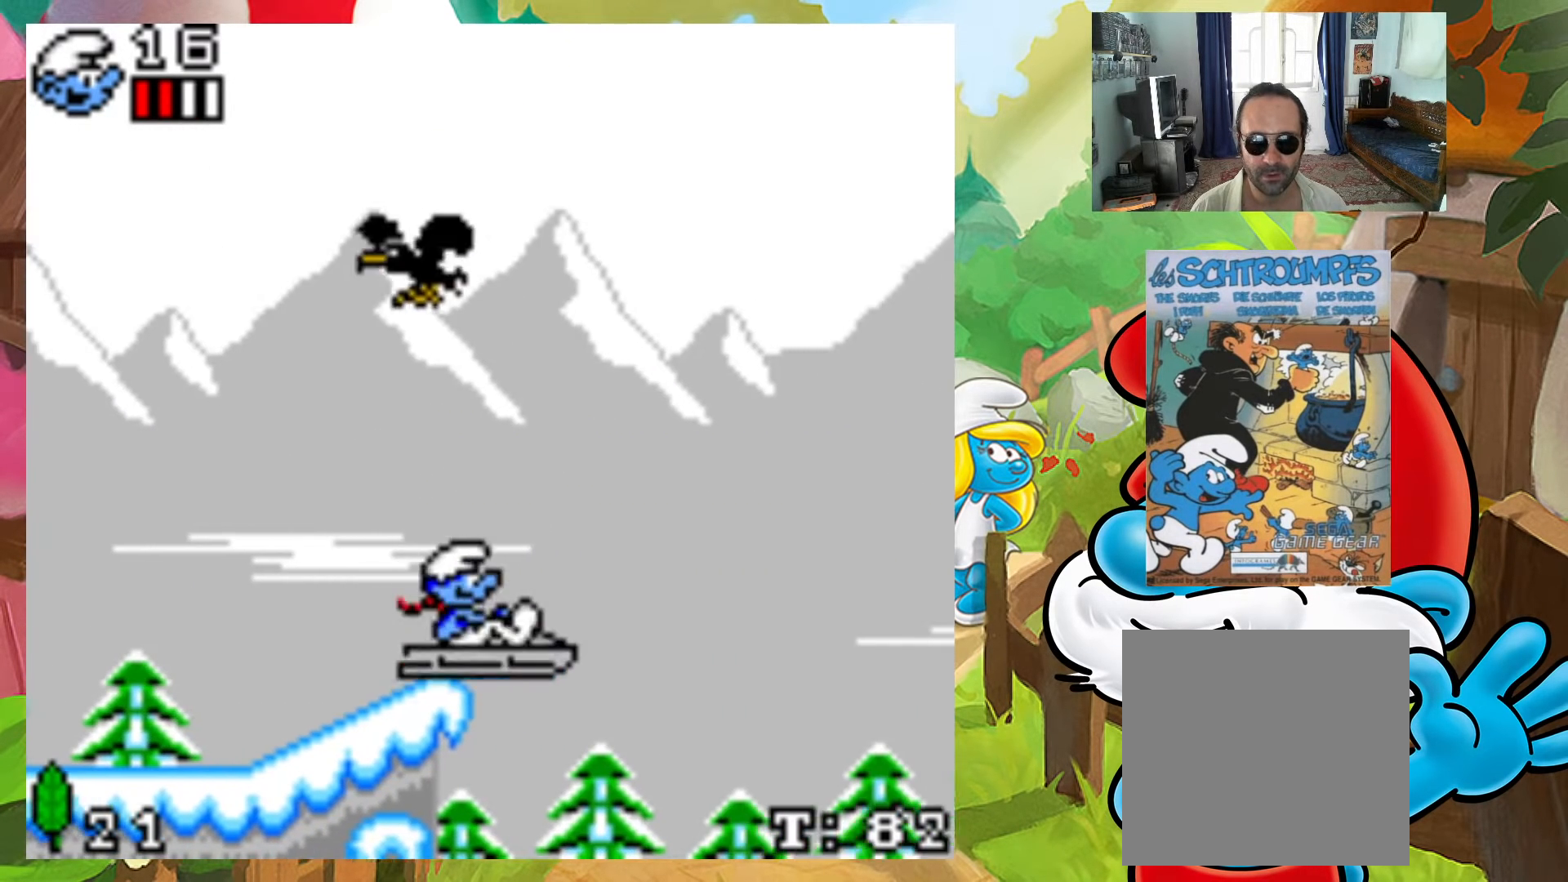
{"buttons": ["A"], "events": []}
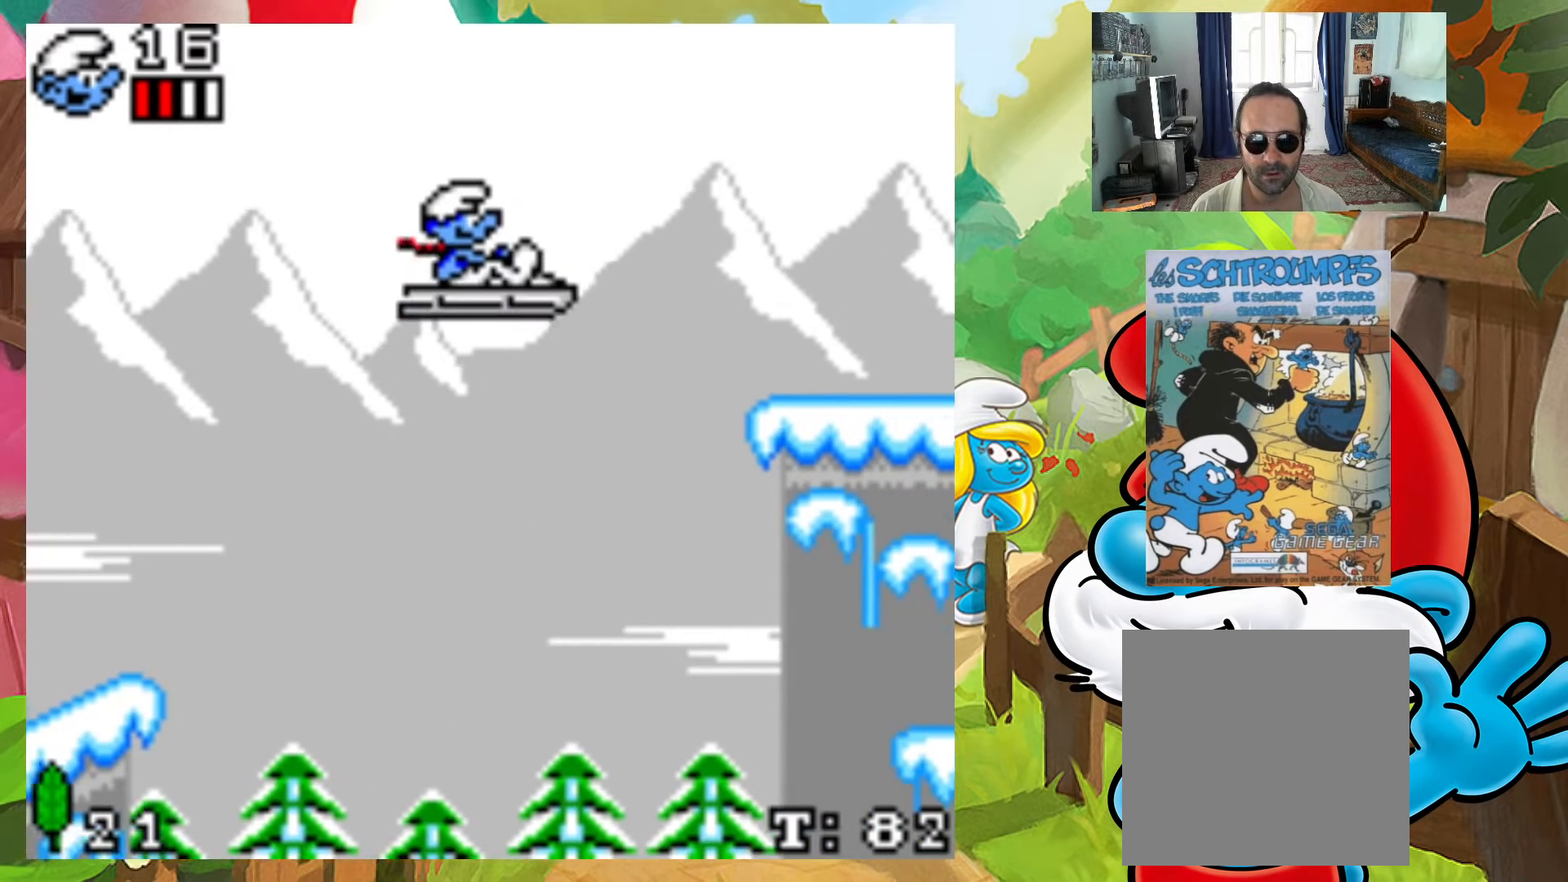
{"buttons": [], "events": [[417, "A", "up"]]}
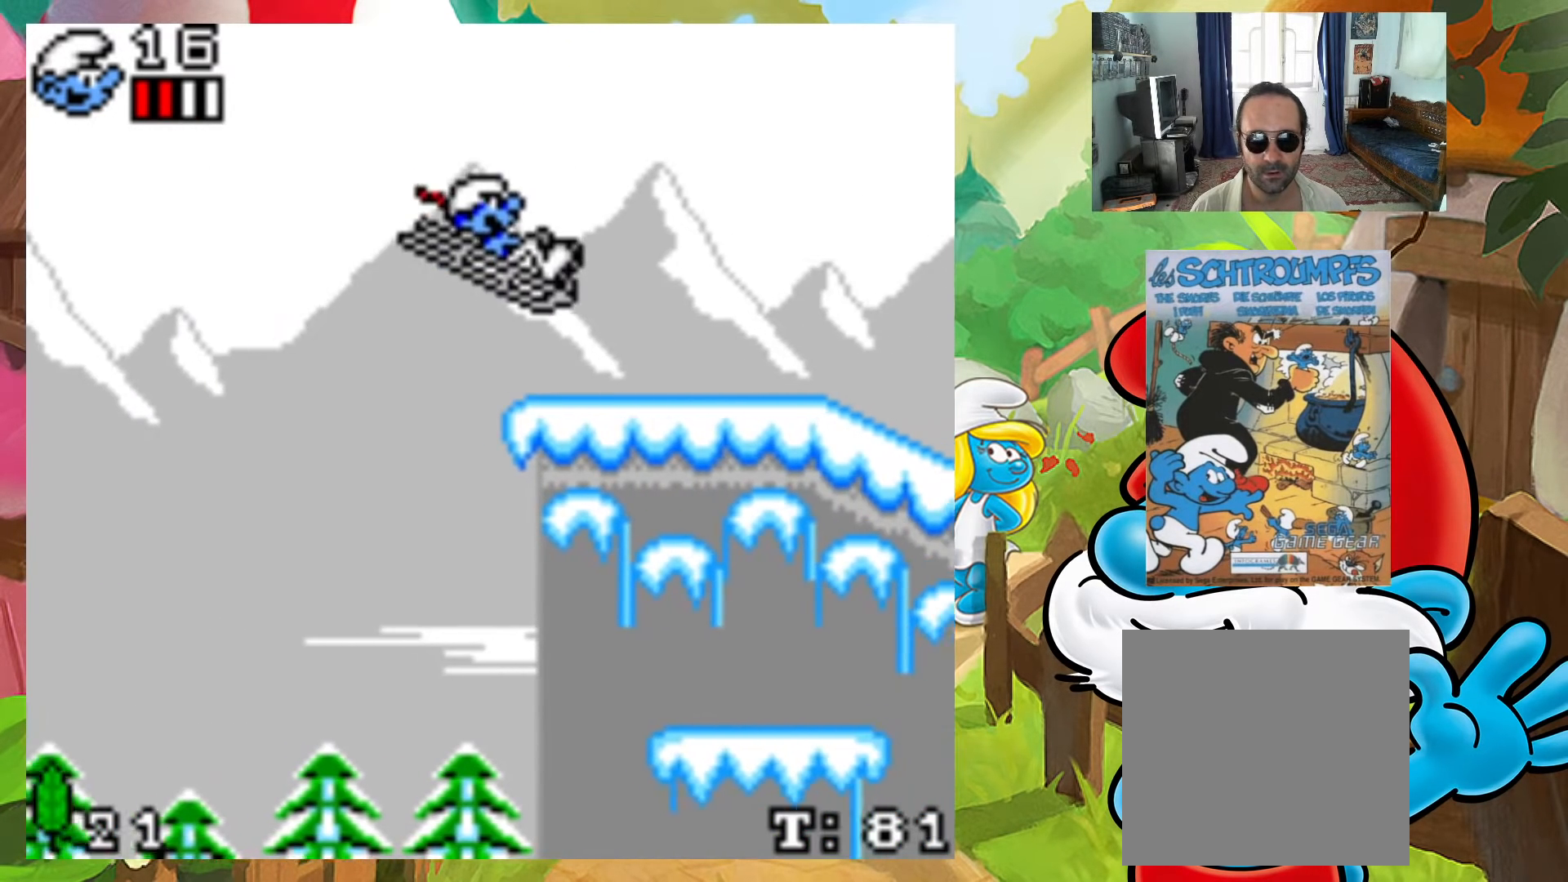
{"buttons": [], "events": [[83, "DPAD_LEFT", "down"], [250, "DPAD_LEFT", "up"]]}
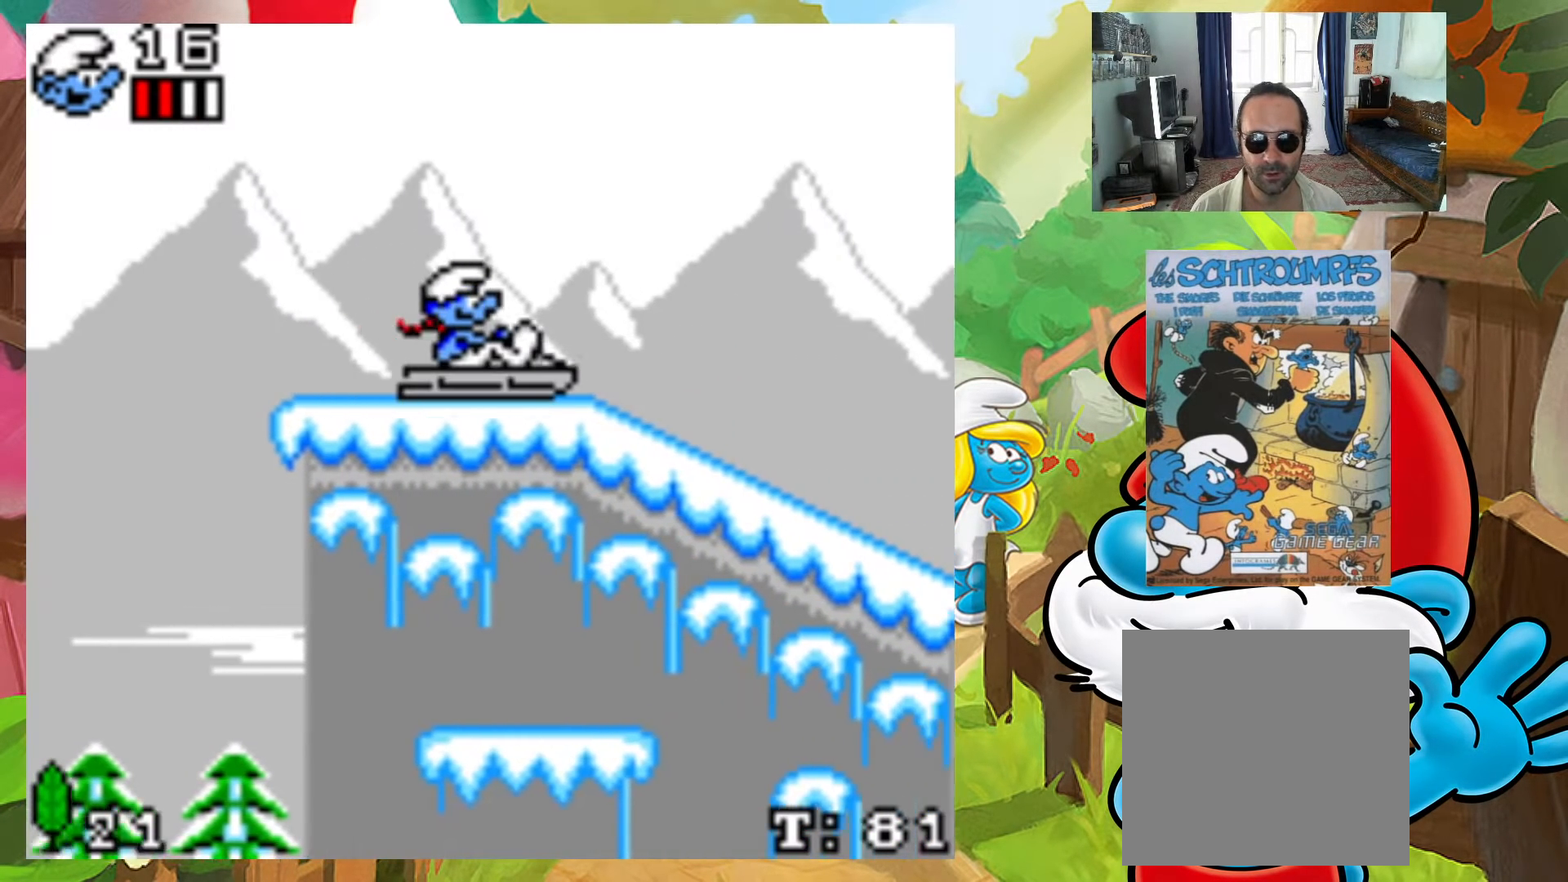
{"buttons": ["A"], "events": [[67, "DPAD_LEFT", "down"], [350, "A", "down"], [350, "DPAD_LEFT", "up"]]}
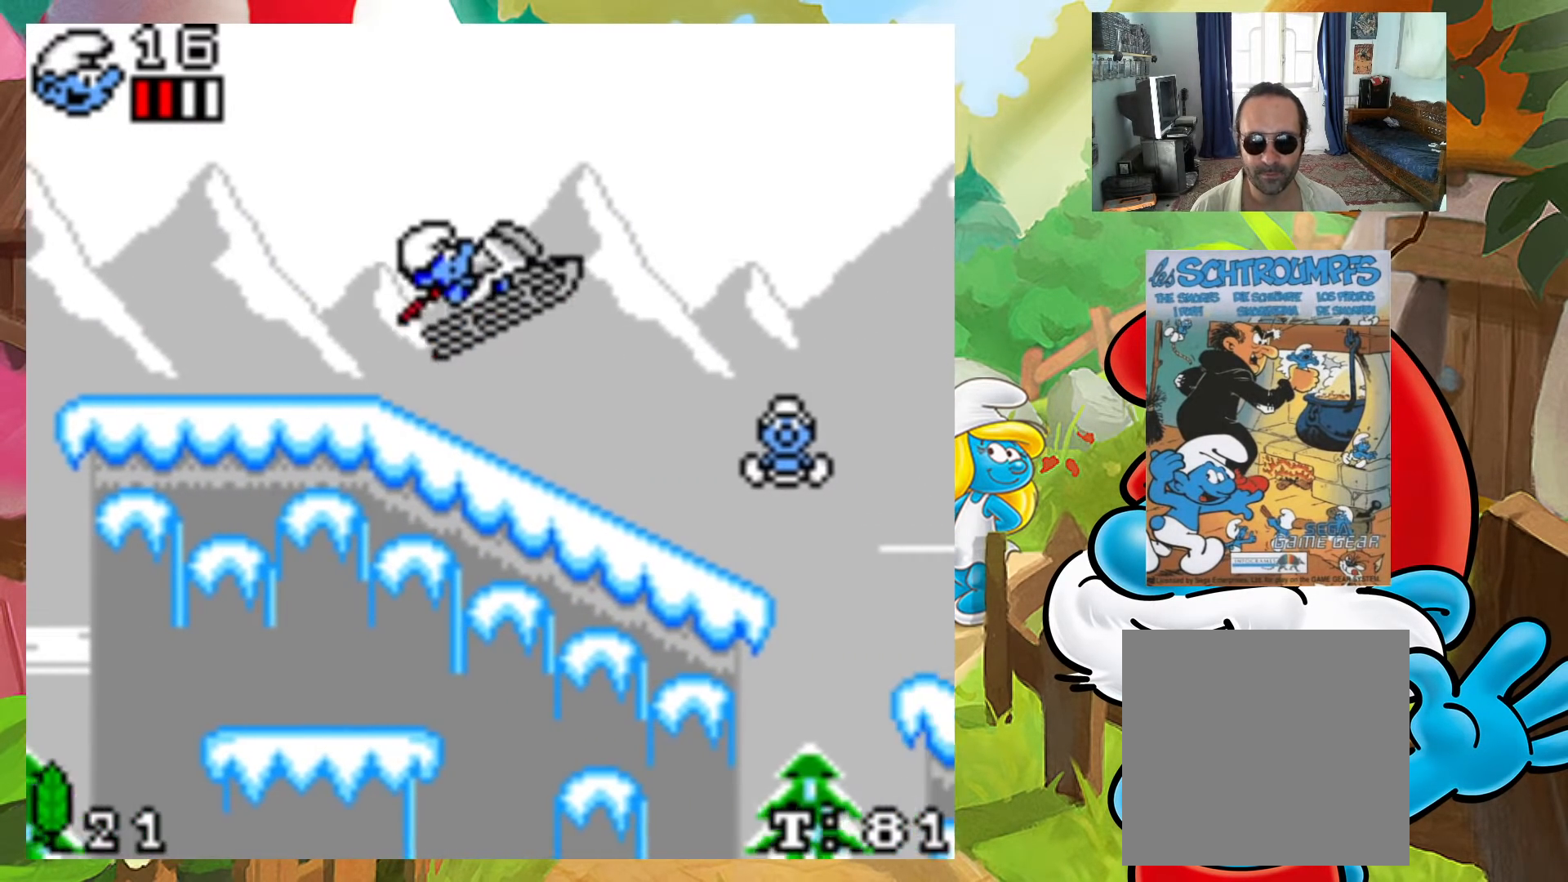
{"buttons": ["DPAD_LEFT"], "events": [[117, "DPAD_LEFT", "down"], [167, "A", "up"]]}
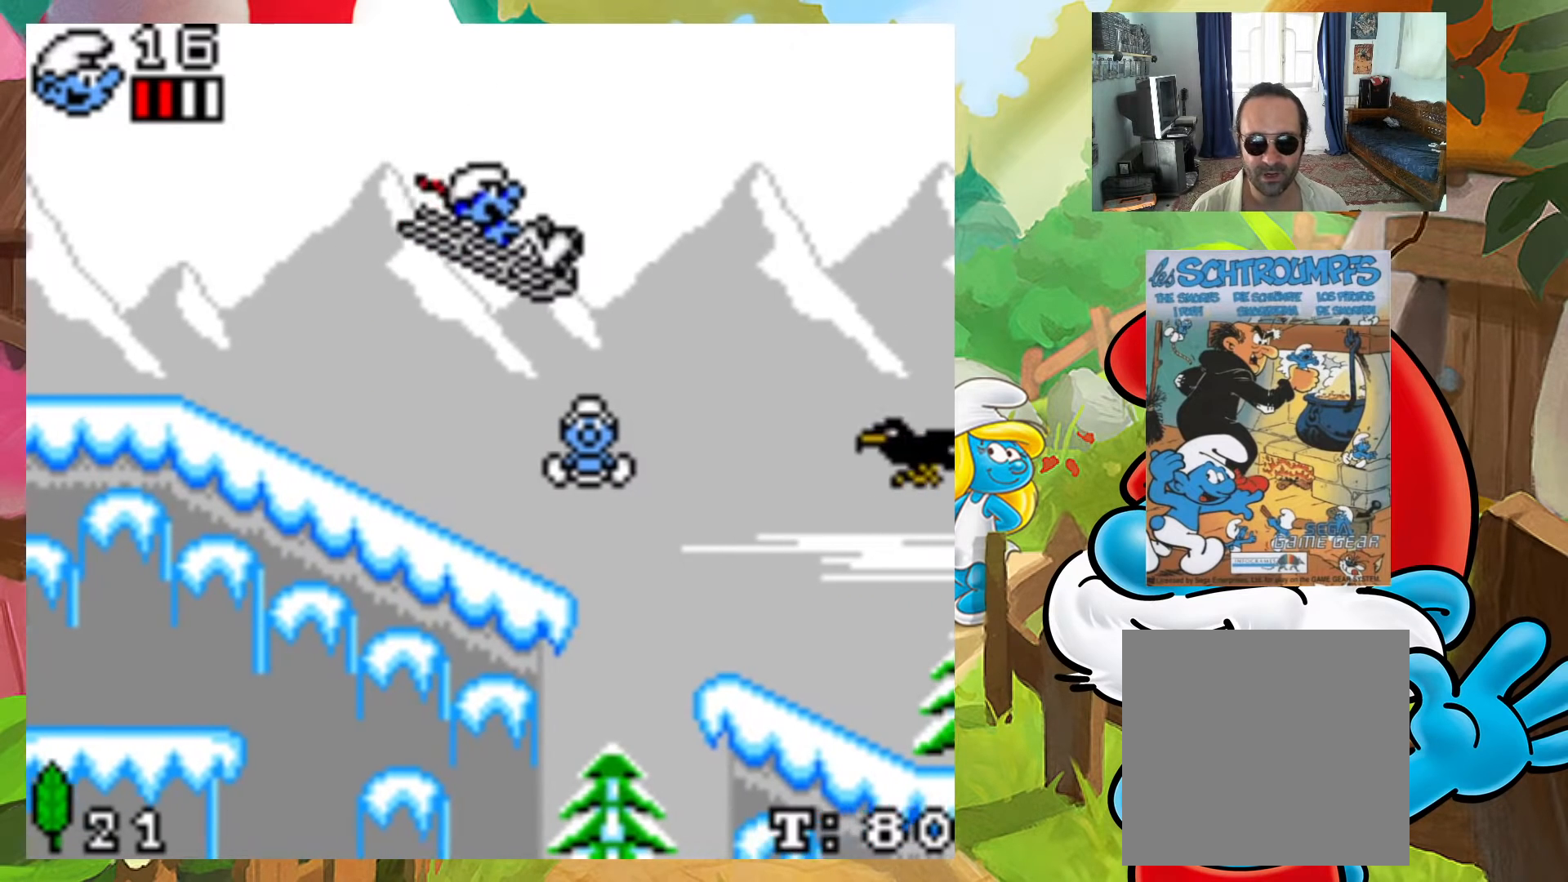
{"buttons": ["A"], "events": [[367, "A", "down"], [433, "DPAD_LEFT", "up"], [450, "A", "up"], [500, "A", "down"]]}
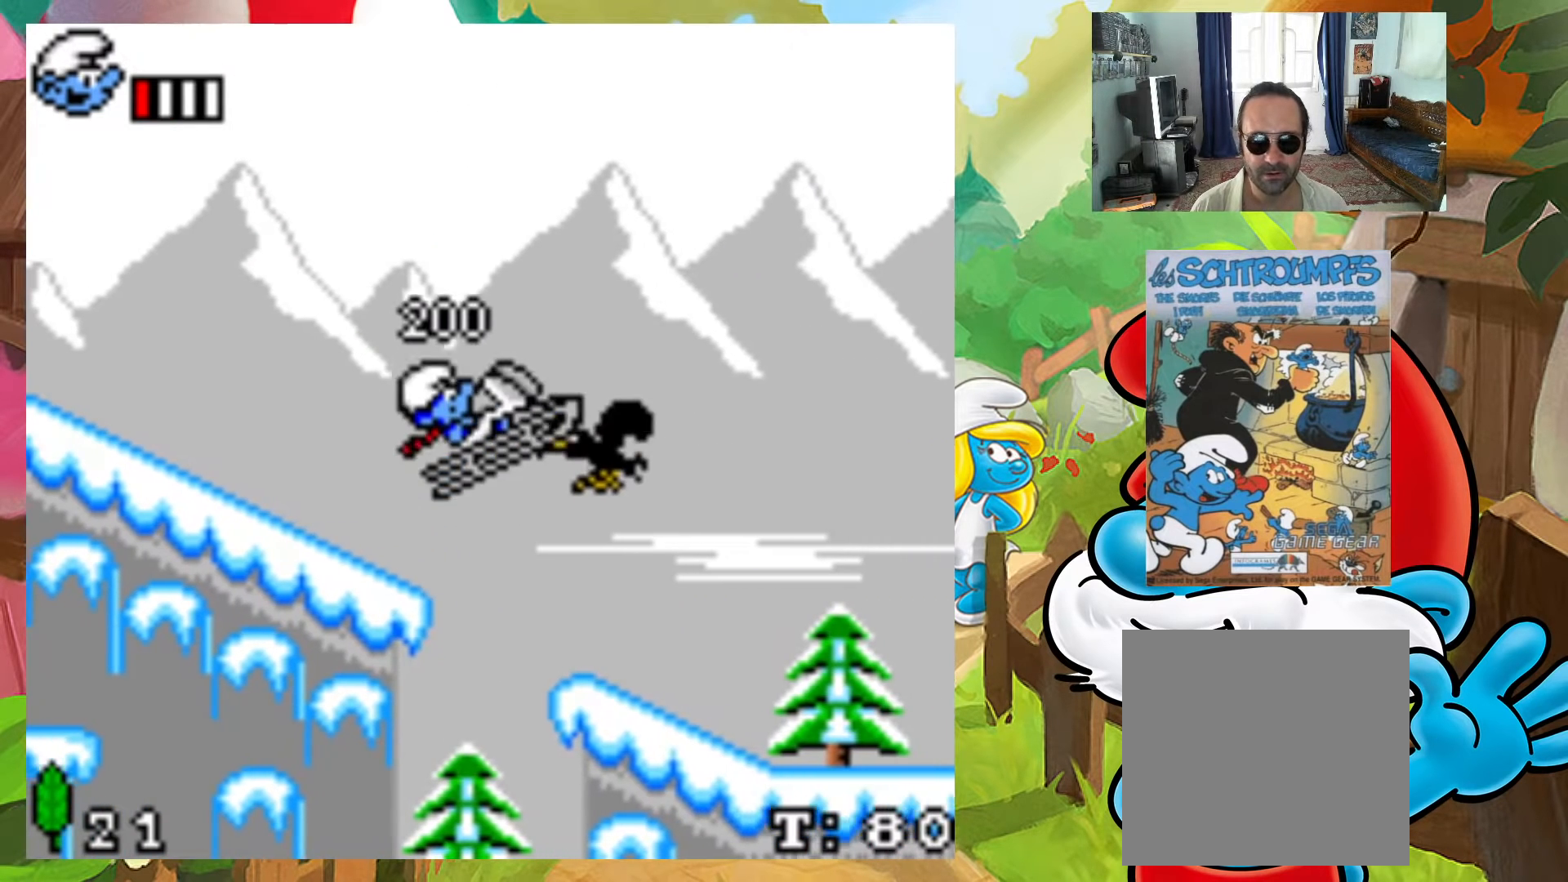
{"buttons": [], "events": [[67, "A", "up"]]}
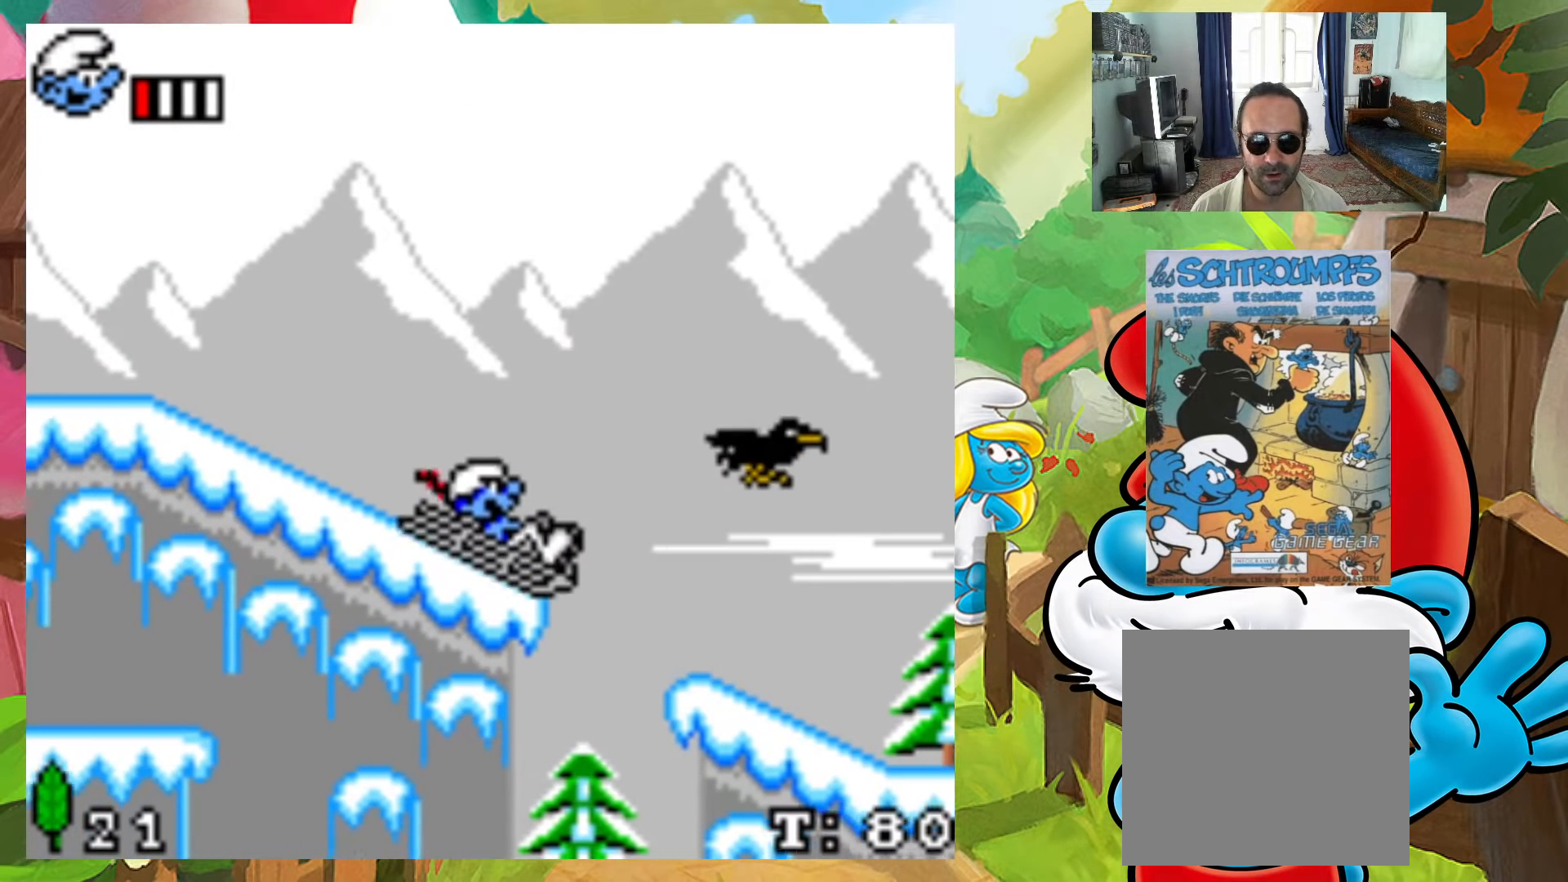
{"buttons": ["DPAD_LEFT"], "events": [[117, "A", "down"], [383, "A", "up"], [467, "DPAD_LEFT", "down"]]}
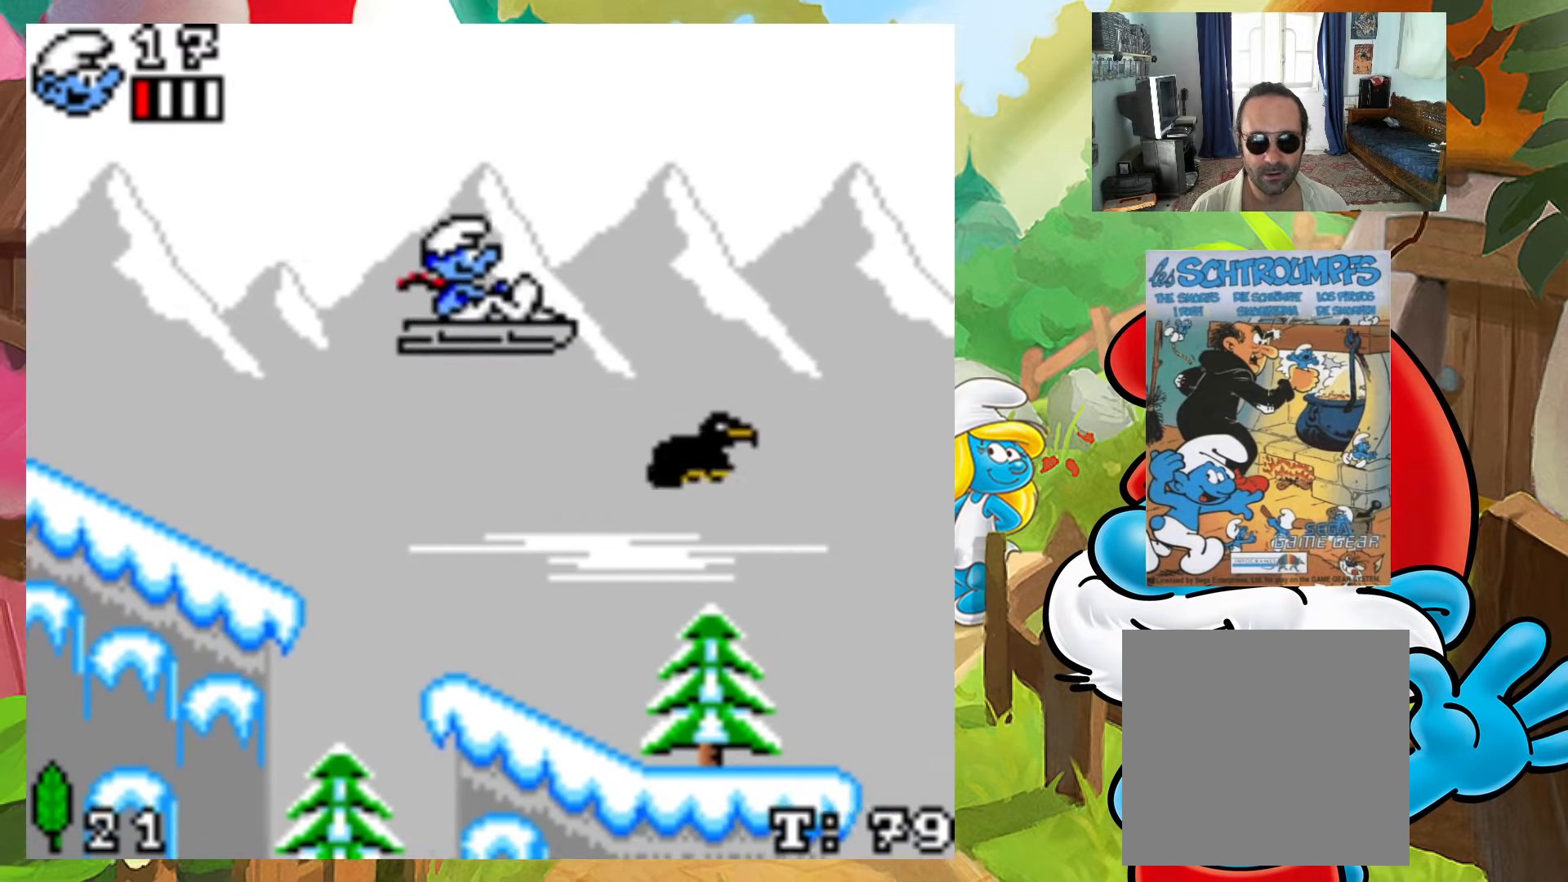
{"buttons": ["DPAD_LEFT"], "events": []}
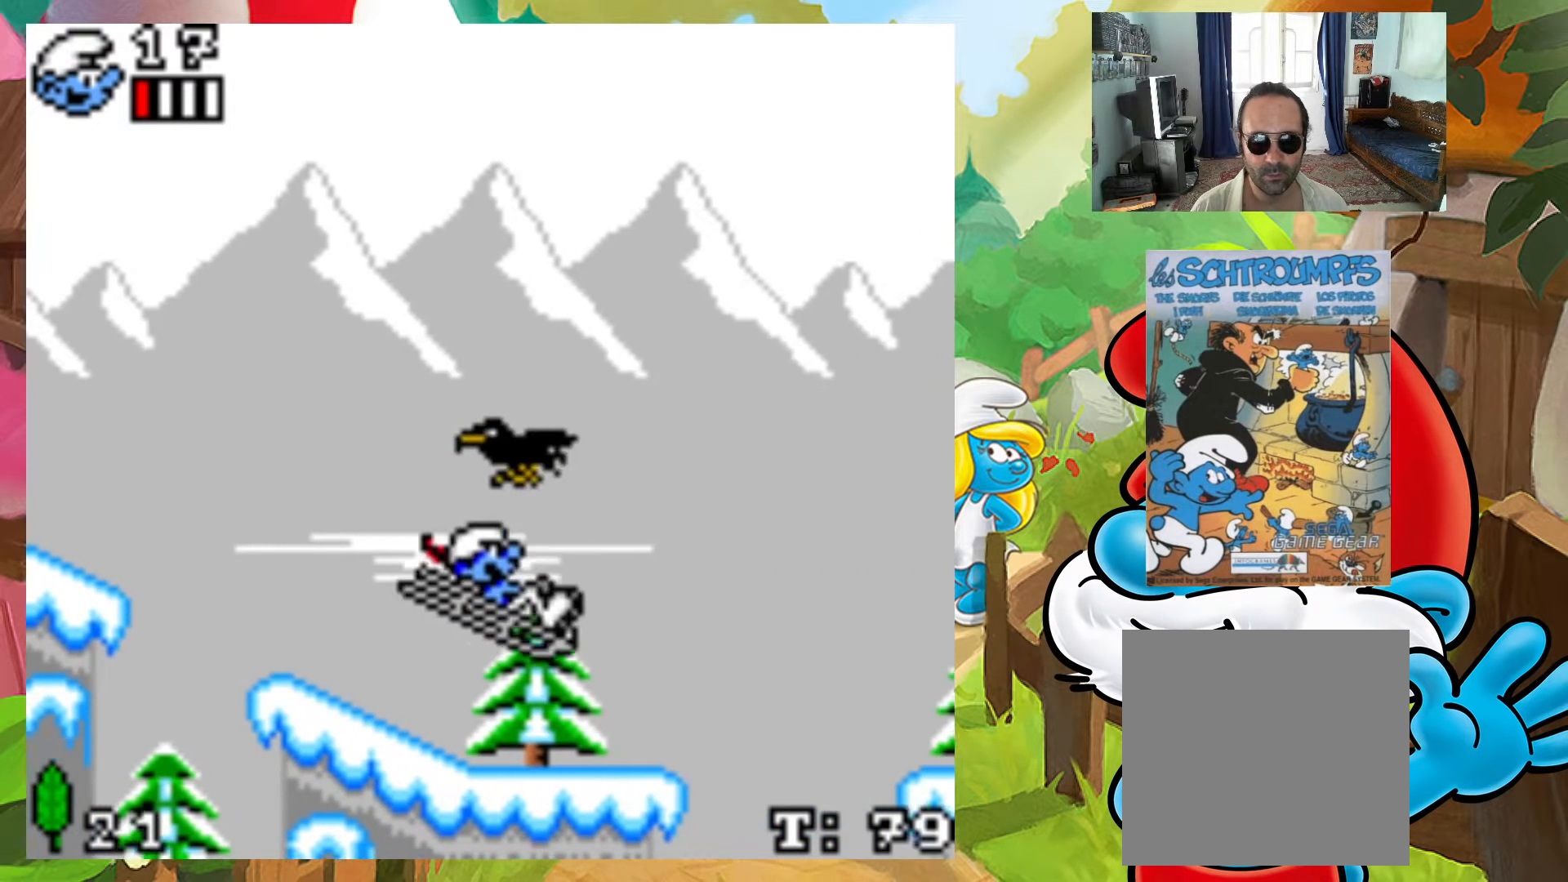
{"buttons": ["A"], "events": [[183, "DPAD_LEFT", "up"], [350, "A", "down"]]}
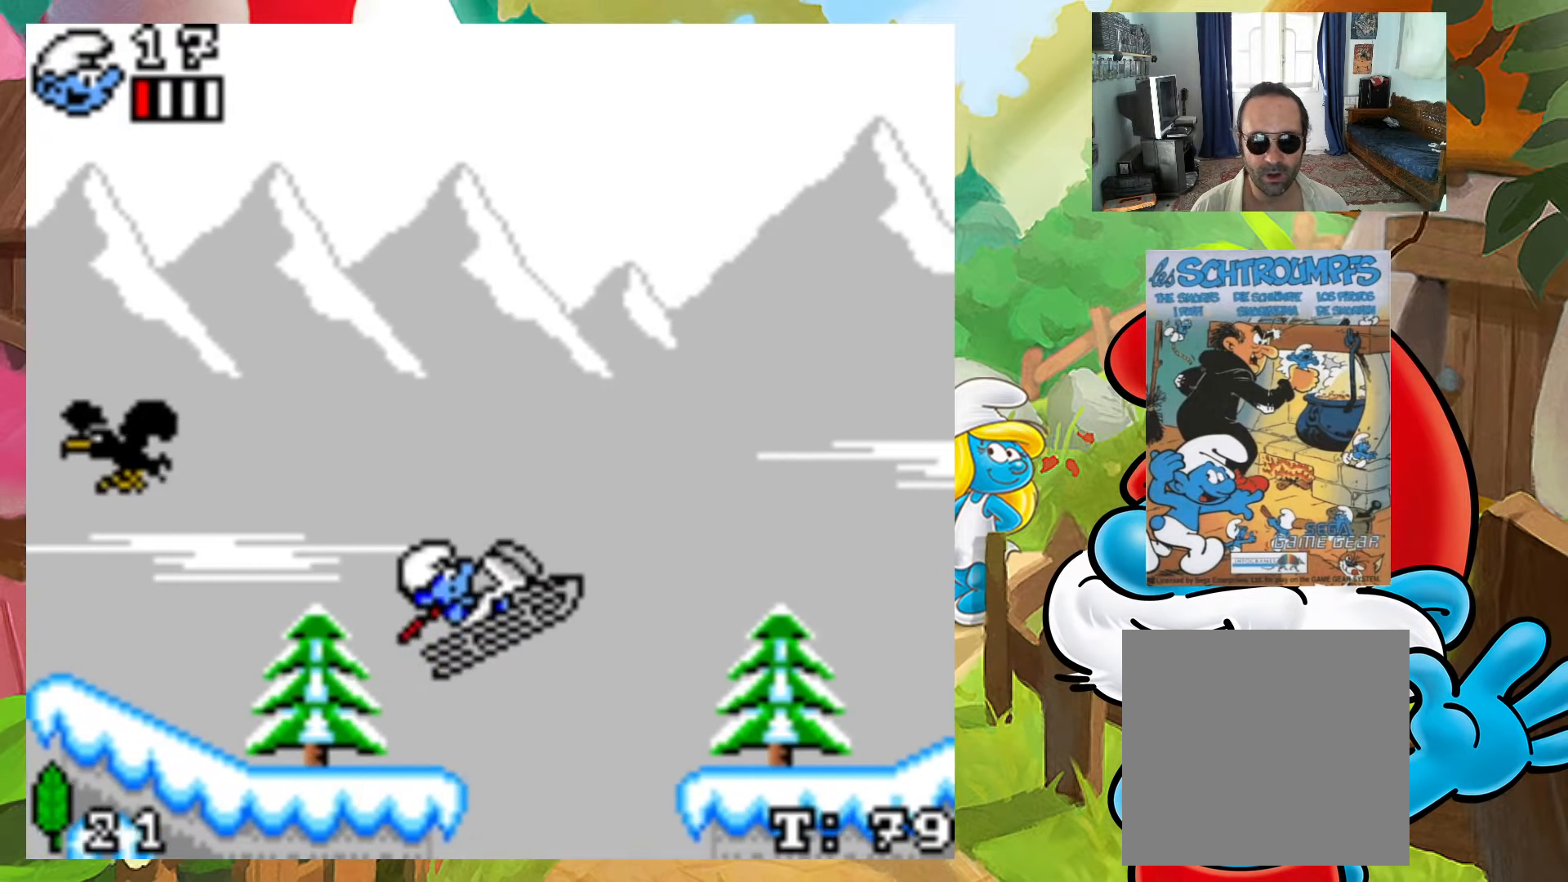
{"buttons": ["DPAD_LEFT"], "events": [[167, "A", "up"], [183, "DPAD_LEFT", "down"]]}